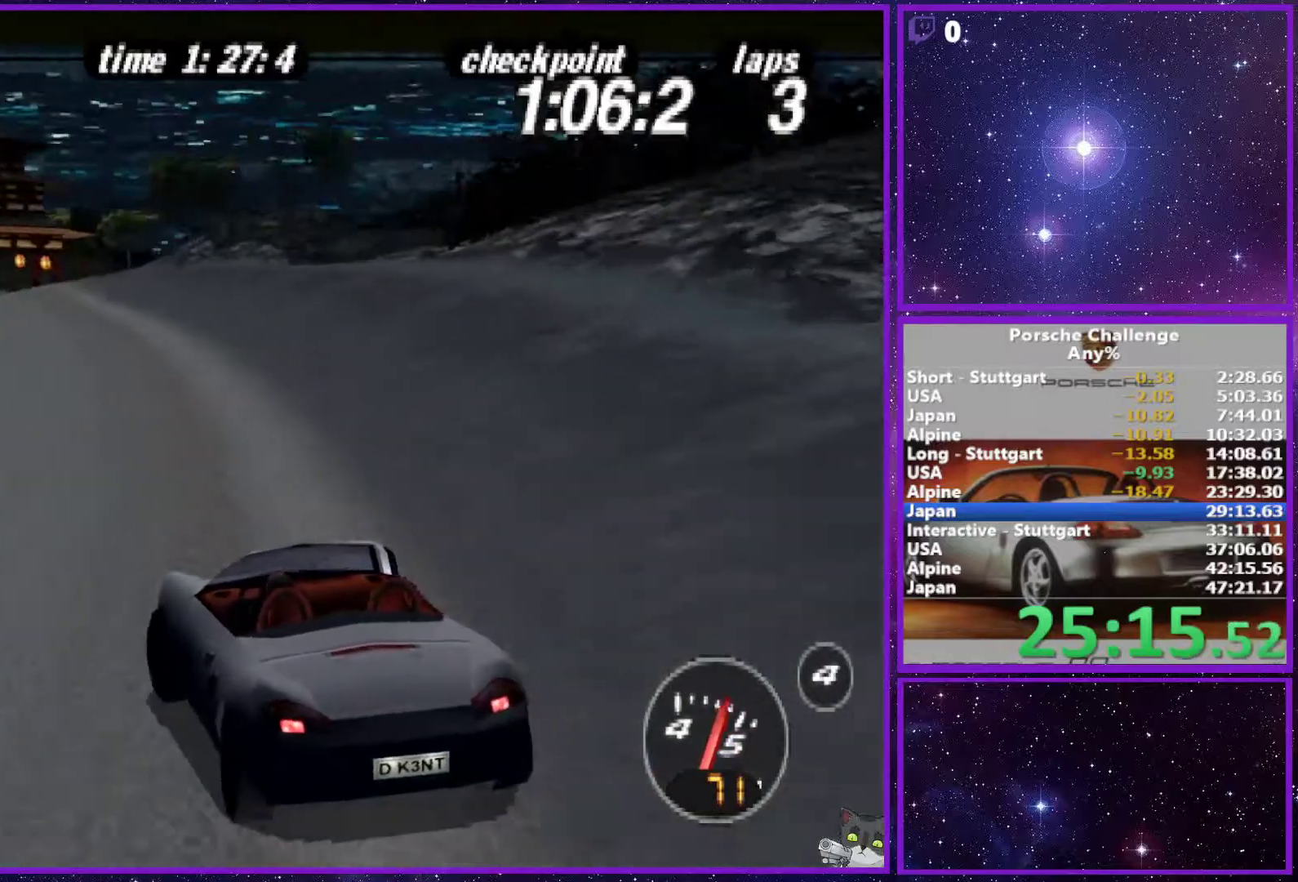
Gameplay with a controller (PlayStation layout); each line is a JSON object with the inputs held at the frame after it. "events" lists button and stick changes between this image and that frame as [ms after this image, input, new state], when the widget could be followed in between. Not read: L3.
{"buttons": [], "left_stick": "center", "right_stick": "center", "events": [[367, "left_stick", "right"], [433, "left_stick", "center"]]}
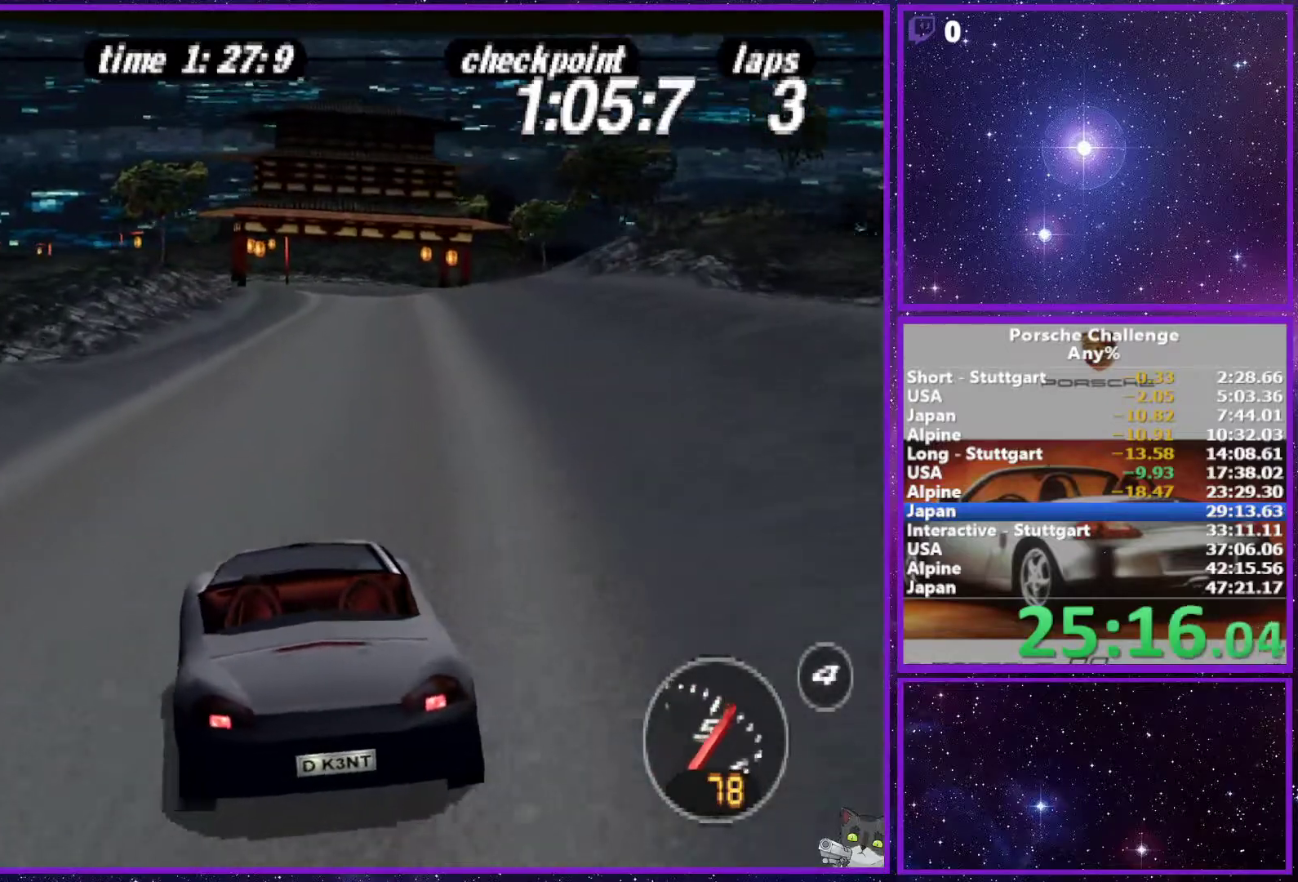
{"buttons": [], "left_stick": "center", "right_stick": "center", "events": [[167, "left_stick", "right"], [300, "left_stick", "center"]]}
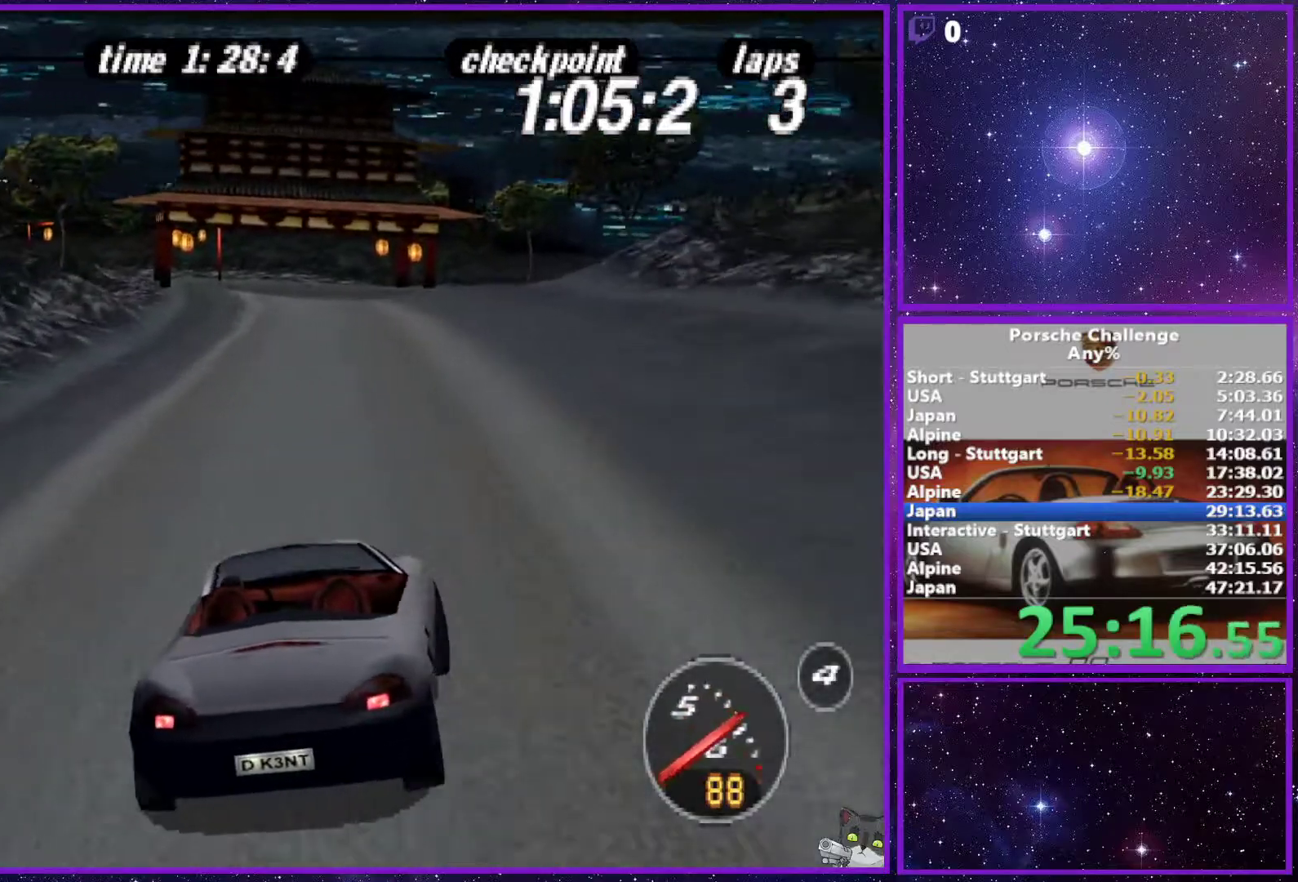
{"buttons": [], "left_stick": "center", "right_stick": "center", "events": []}
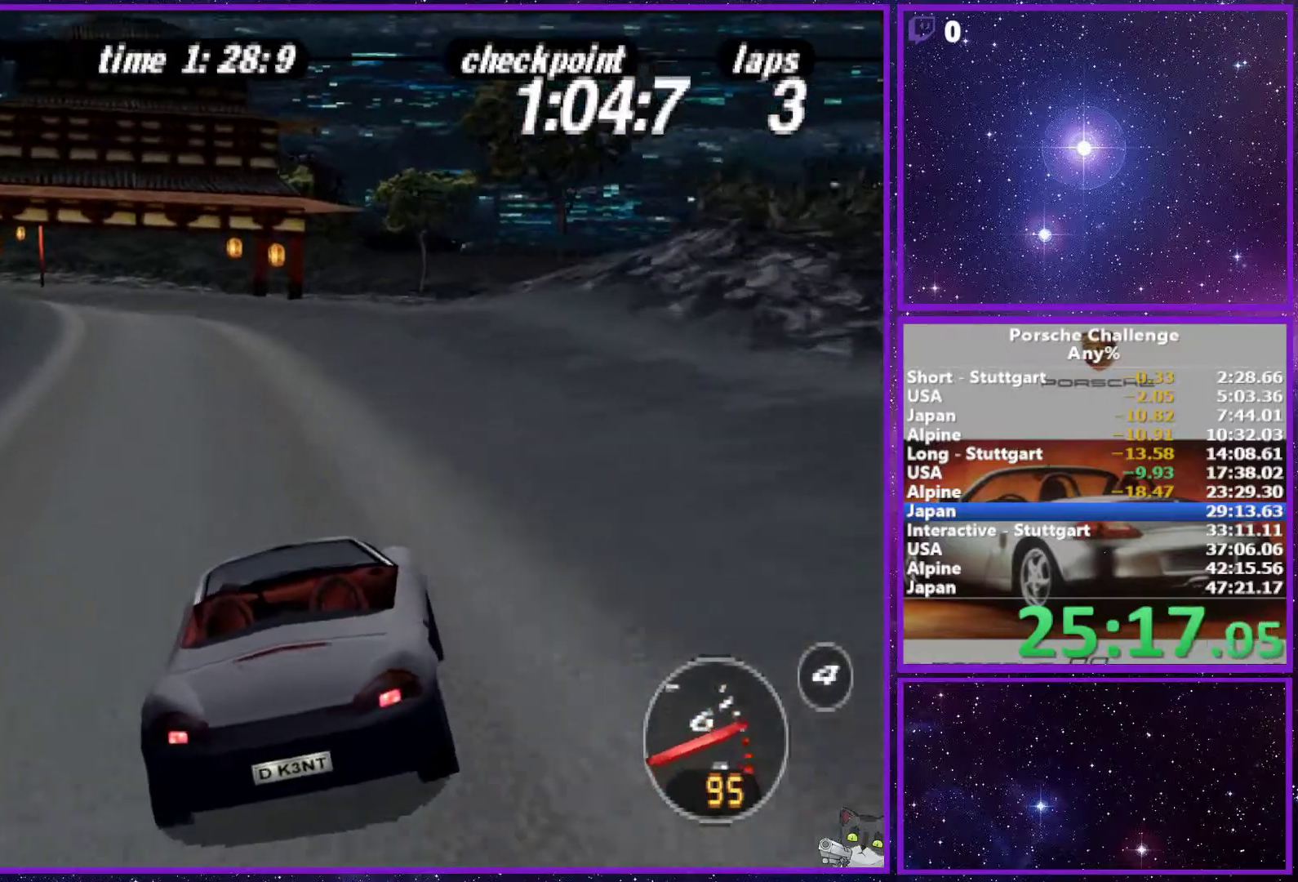
{"buttons": [], "left_stick": "left", "right_stick": "center", "events": [[200, "left_stick", "left"], [283, "left_stick", "center"], [450, "left_stick", "left"]]}
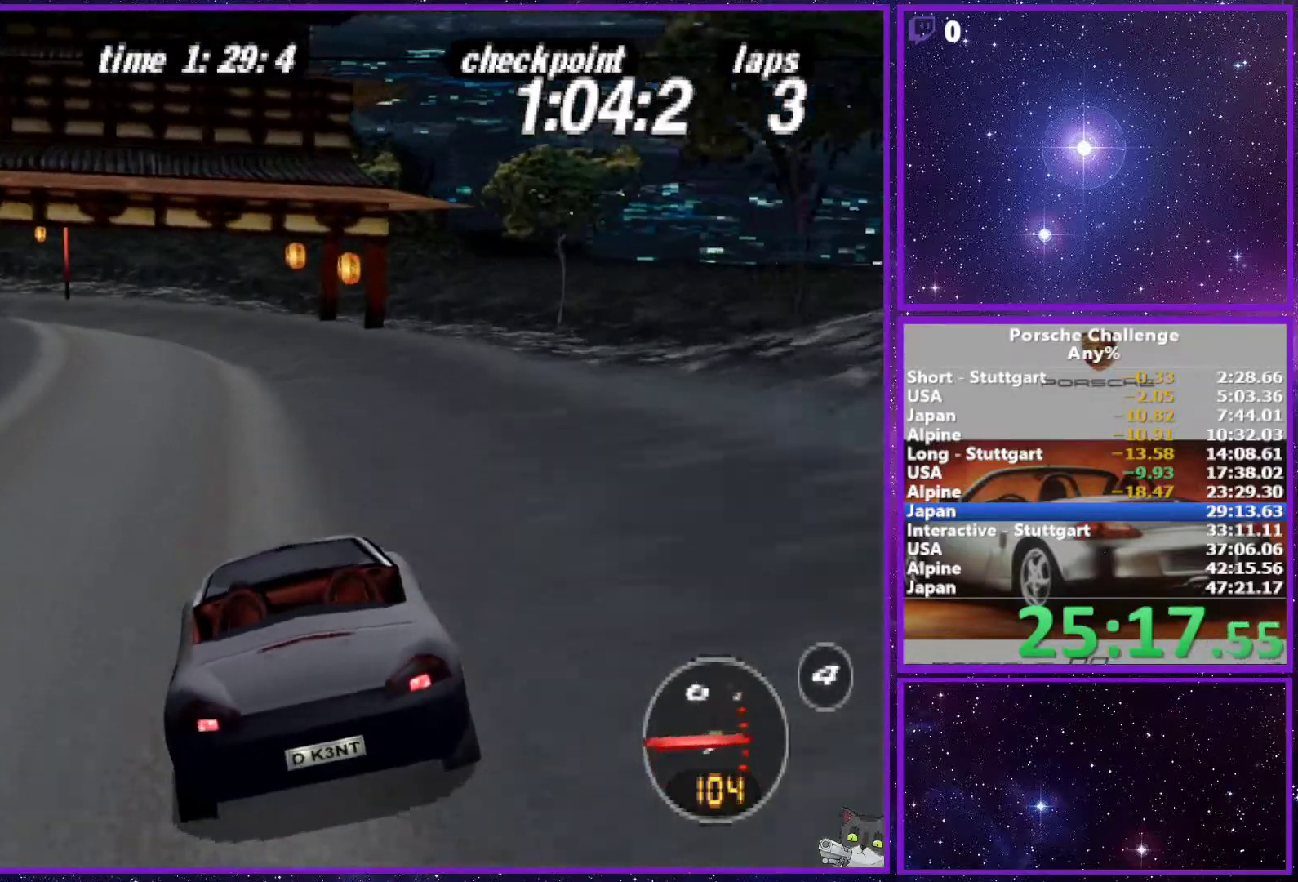
{"buttons": [], "left_stick": "center", "right_stick": "center", "events": [[117, "left_stick", "center"], [217, "left_stick", "left"], [367, "R1", "down"], [367, "left_stick", "center"], [467, "R1", "up"]]}
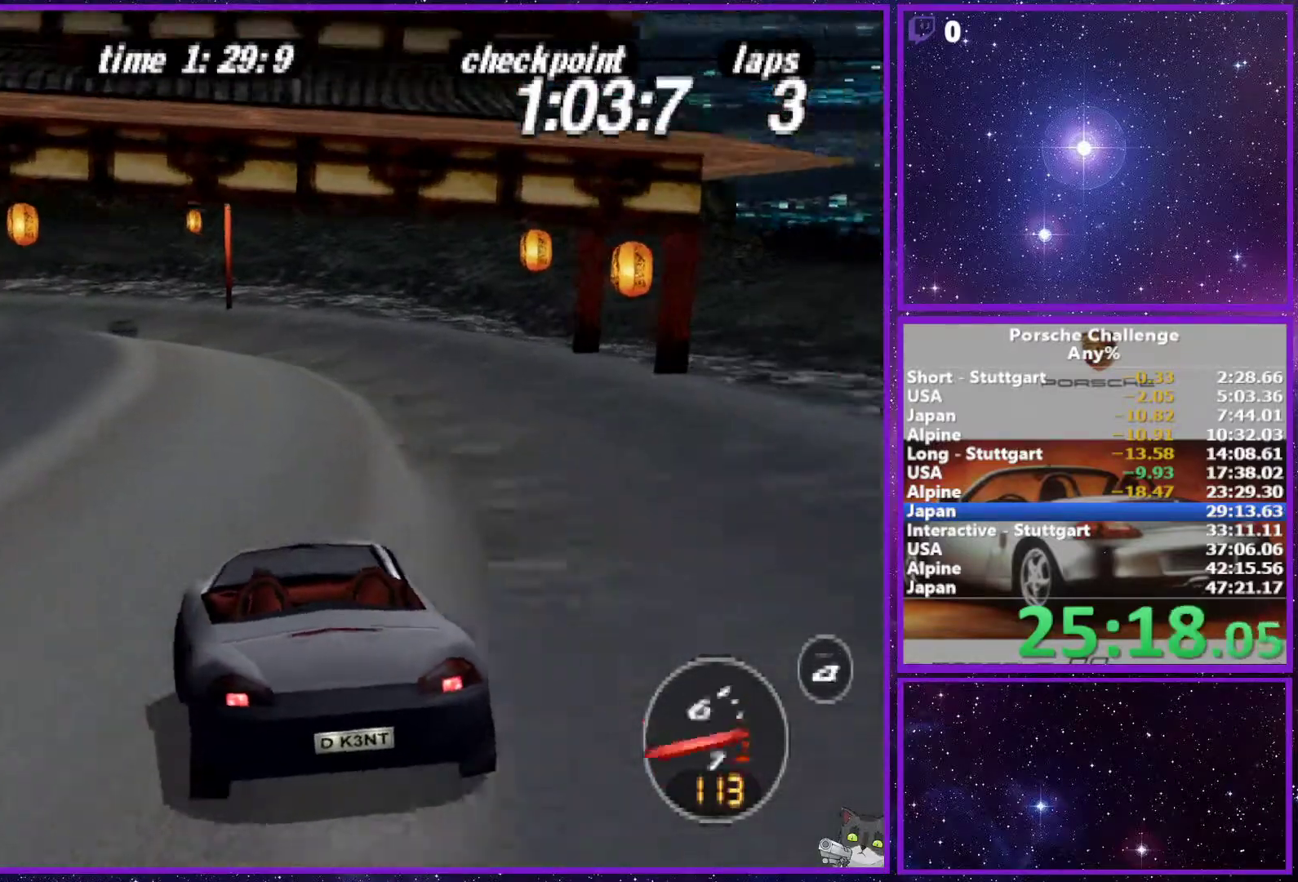
{"buttons": [], "left_stick": "left", "right_stick": "center", "events": [[117, "left_stick", "left"]]}
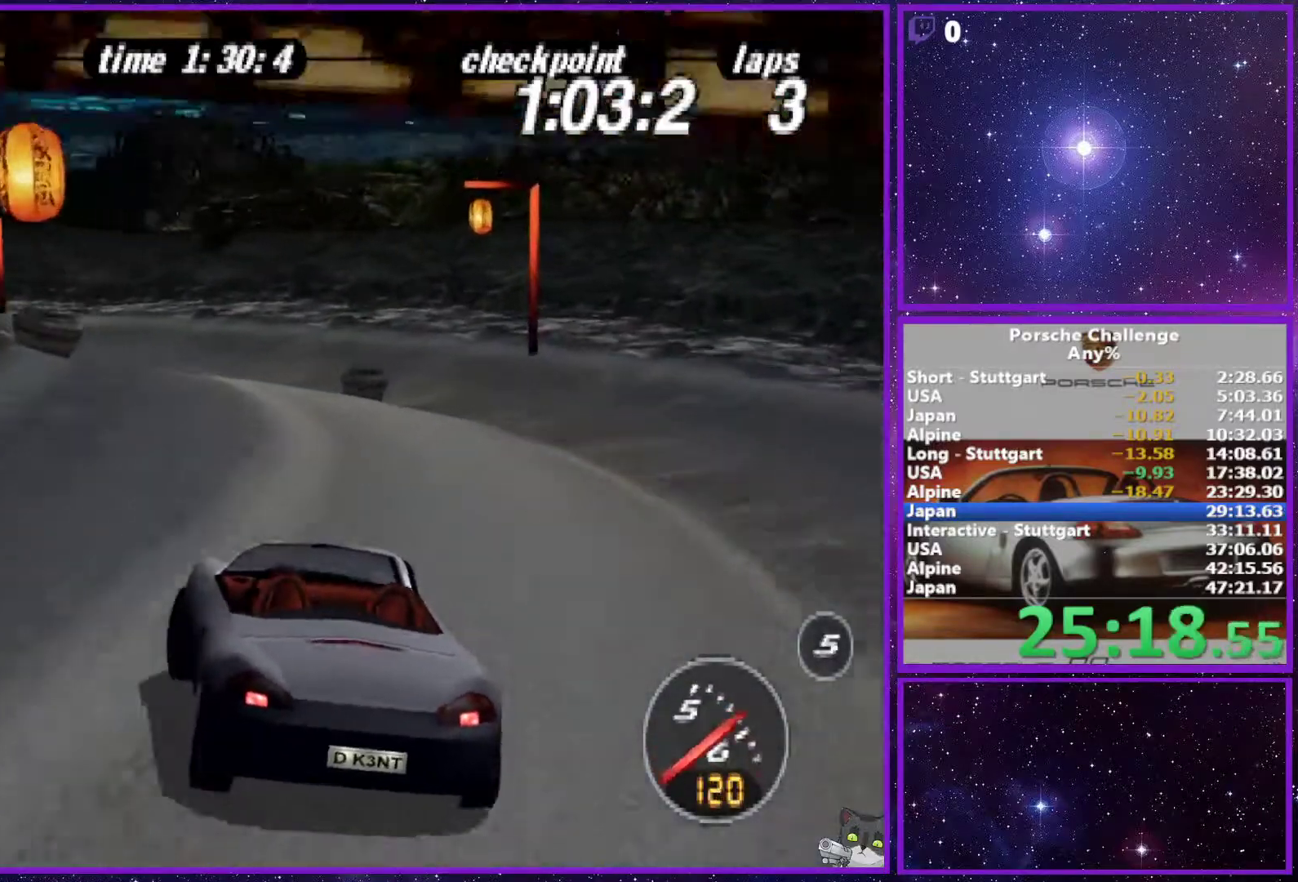
{"buttons": [], "left_stick": "center", "right_stick": "center", "events": [[467, "left_stick", "center"]]}
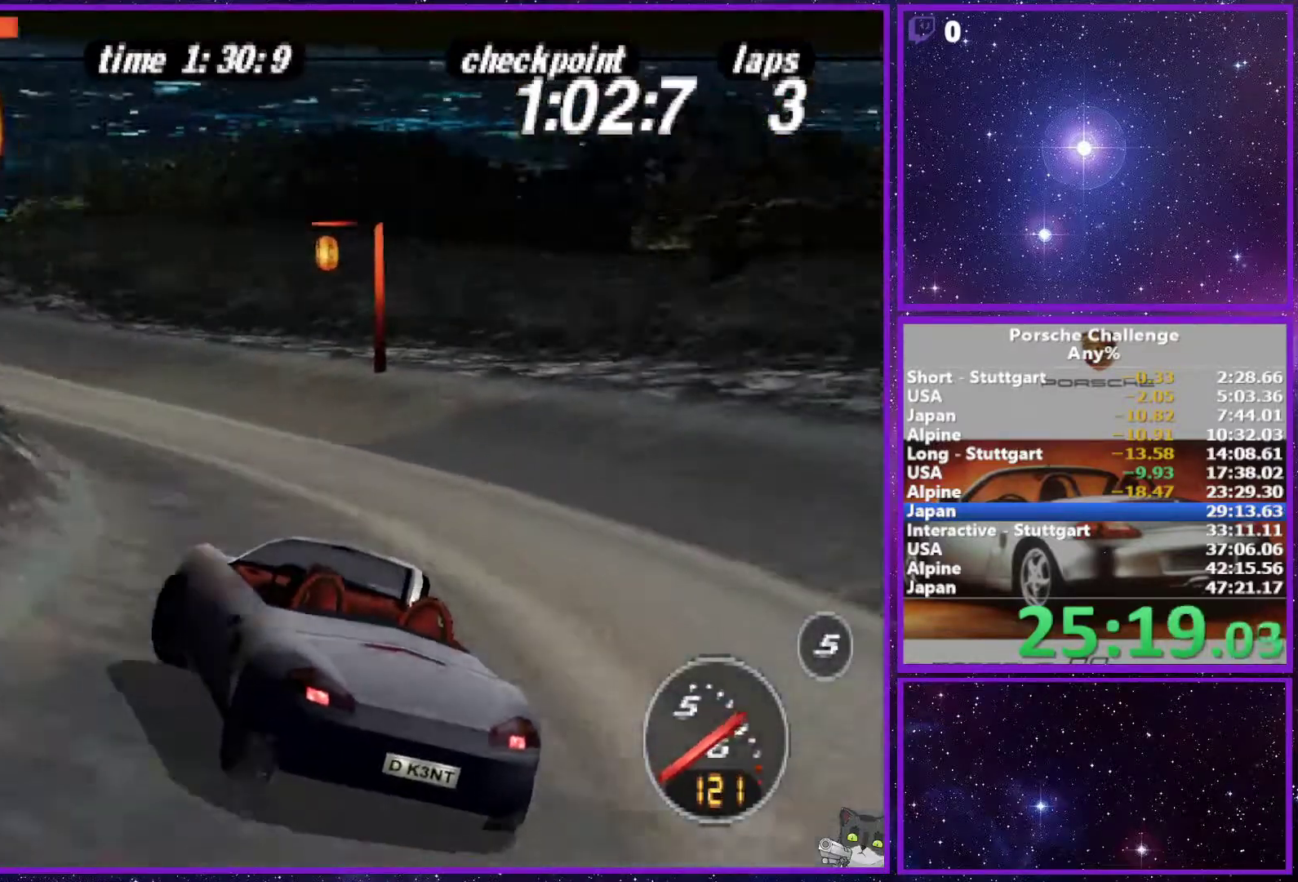
{"buttons": [], "left_stick": "left", "right_stick": "center", "events": [[383, "left_stick", "left"]]}
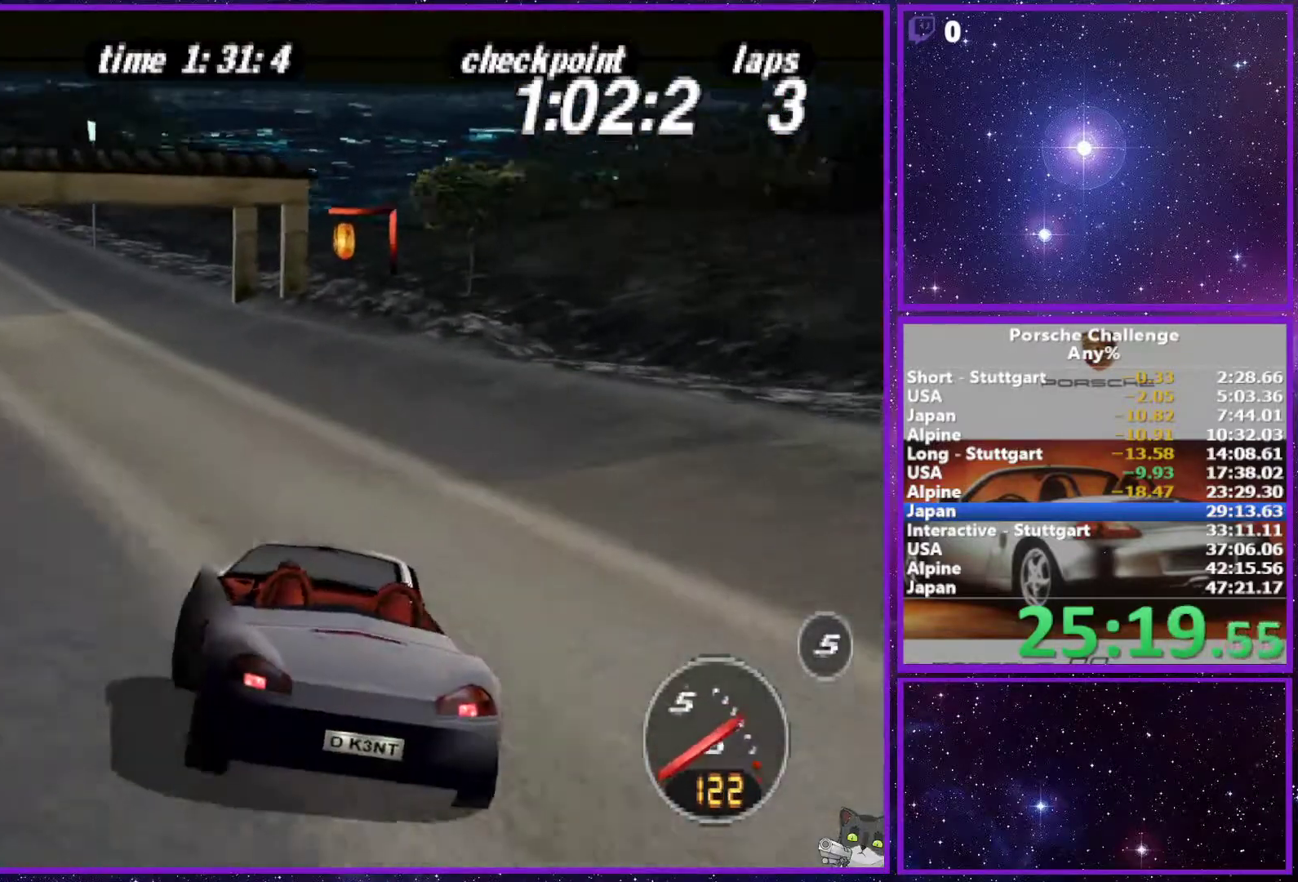
{"buttons": [], "left_stick": "center", "right_stick": "center", "events": [[300, "left_stick", "center"]]}
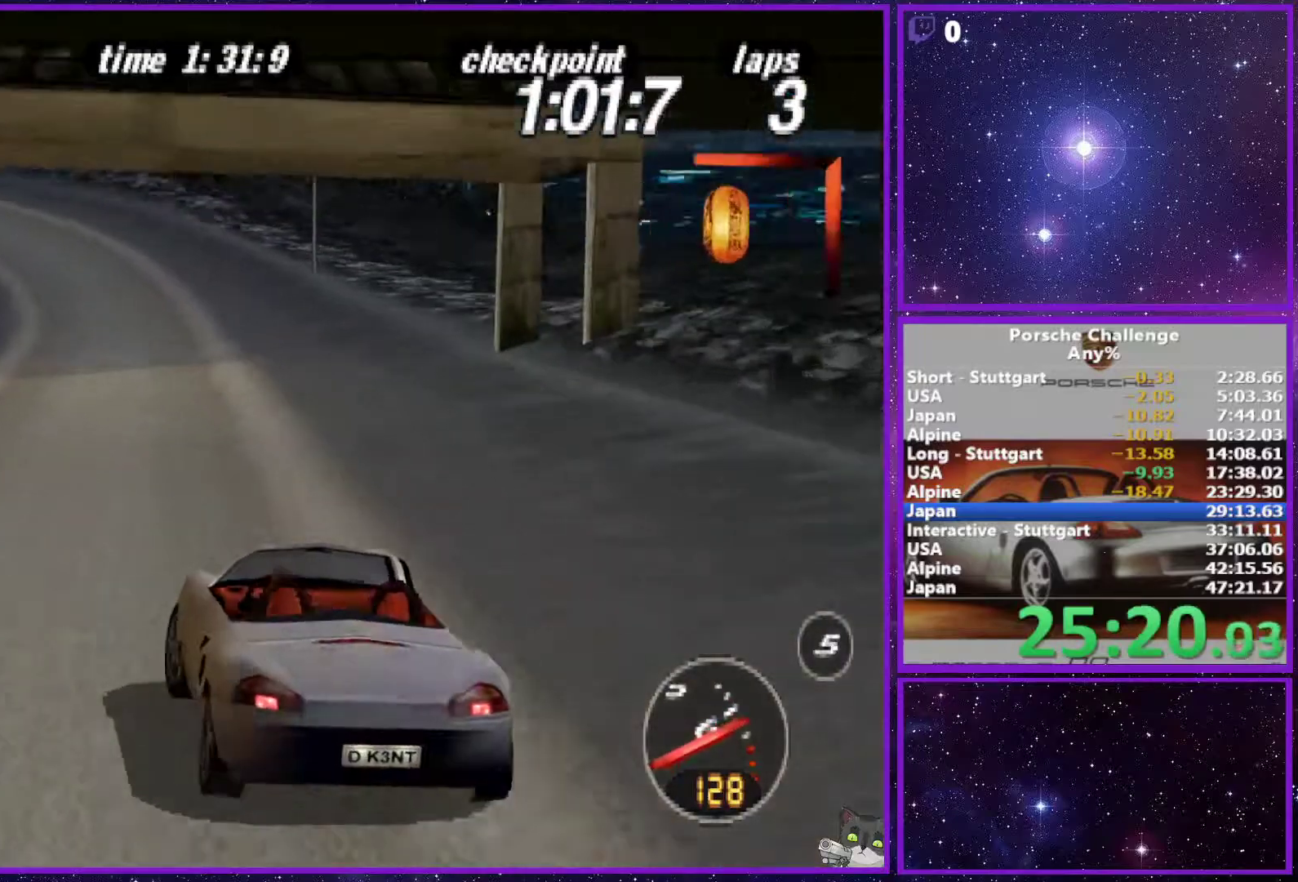
{"buttons": [], "left_stick": "center", "right_stick": "center", "events": []}
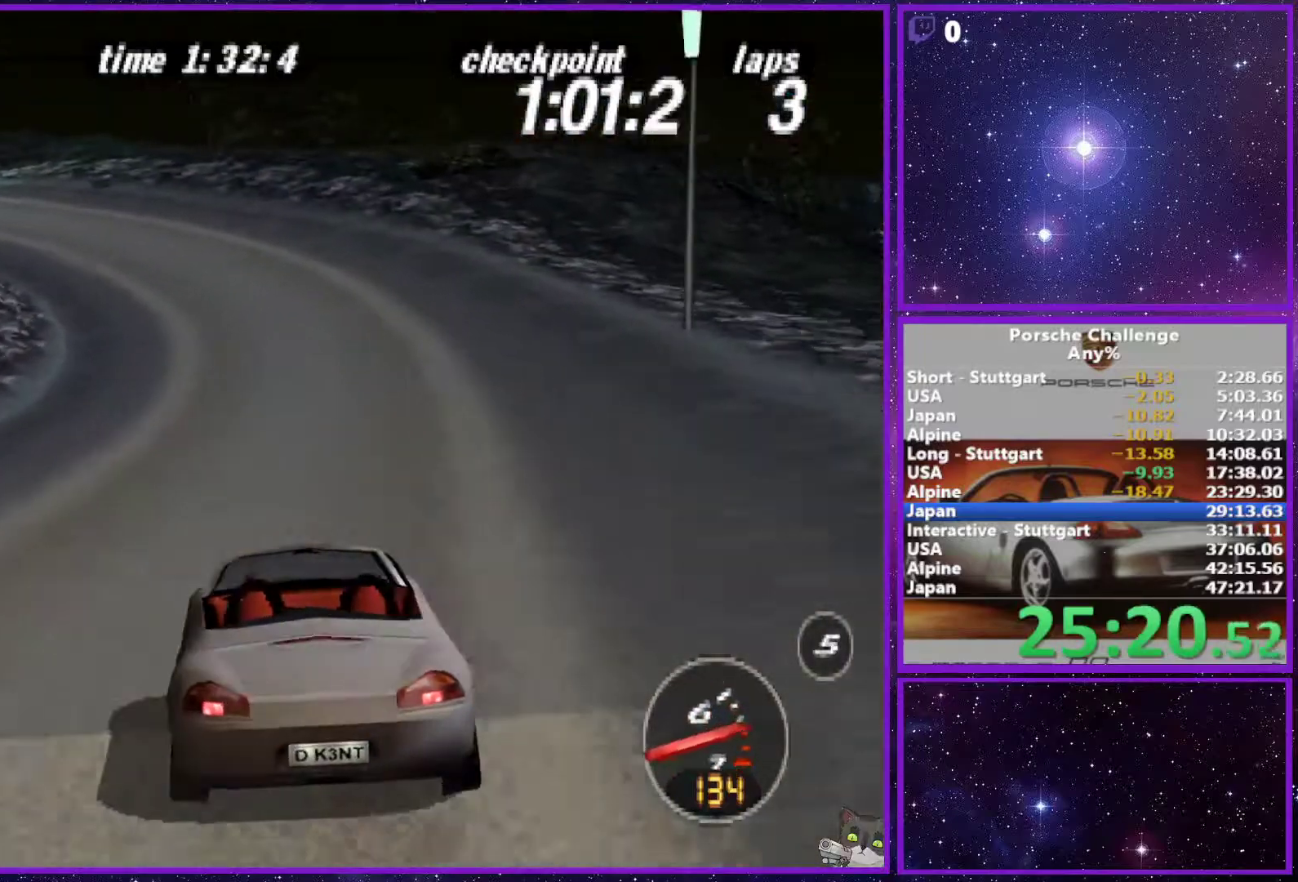
{"buttons": [], "left_stick": "left", "right_stick": "down", "events": [[50, "left_stick", "left"], [467, "right_stick", "down"]]}
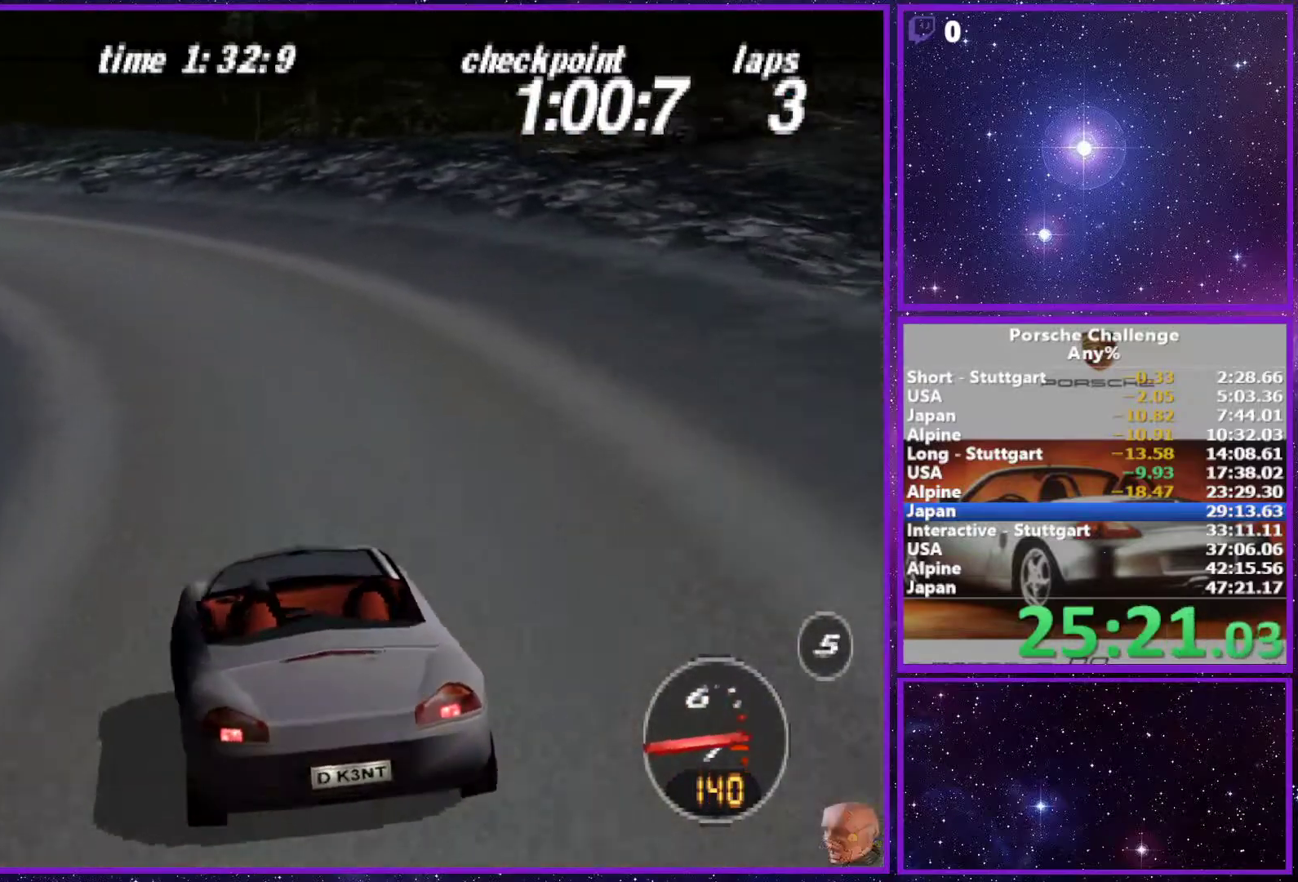
{"buttons": [], "left_stick": "left", "right_stick": "center", "events": [[167, "right_stick", "center"]]}
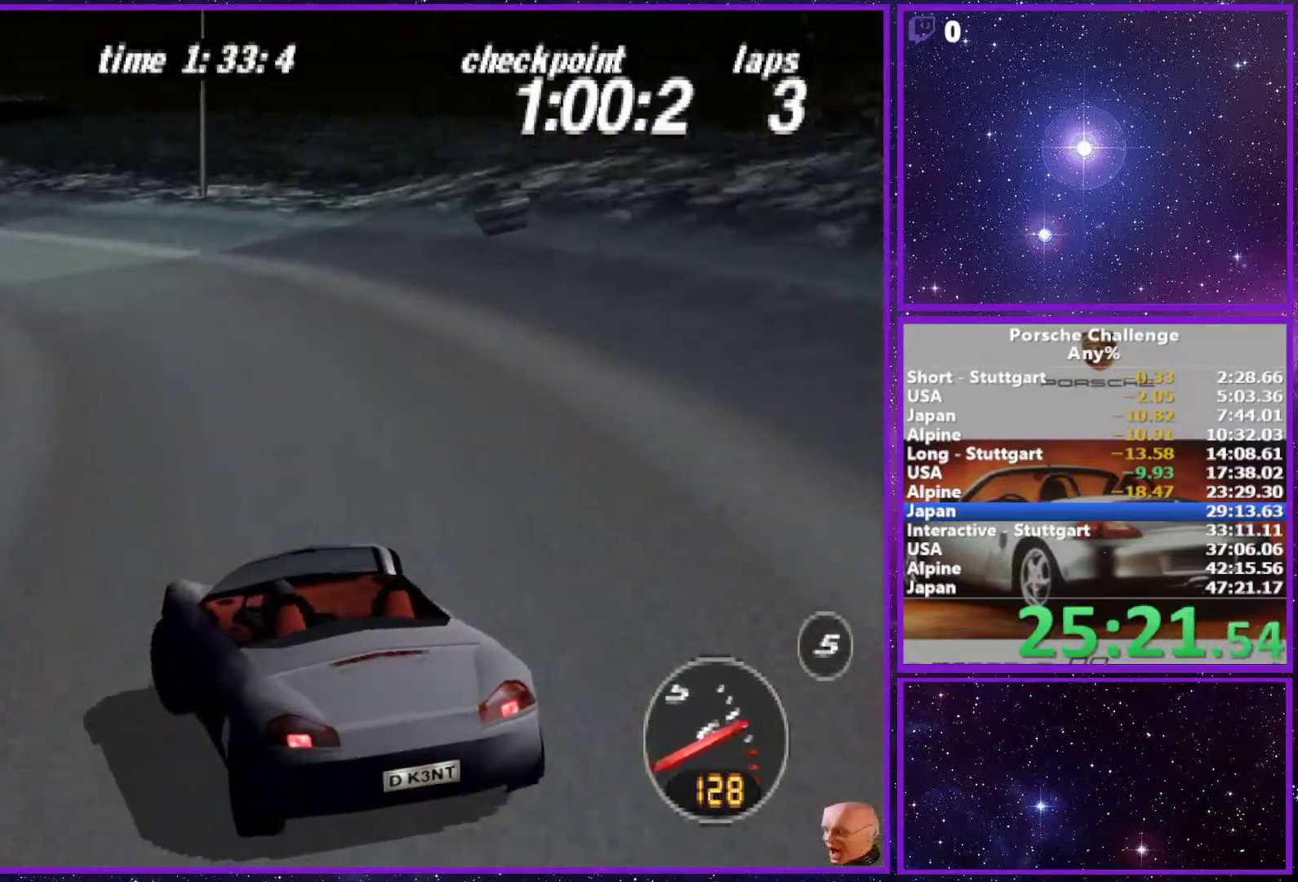
{"buttons": [], "left_stick": "left", "right_stick": "center", "events": []}
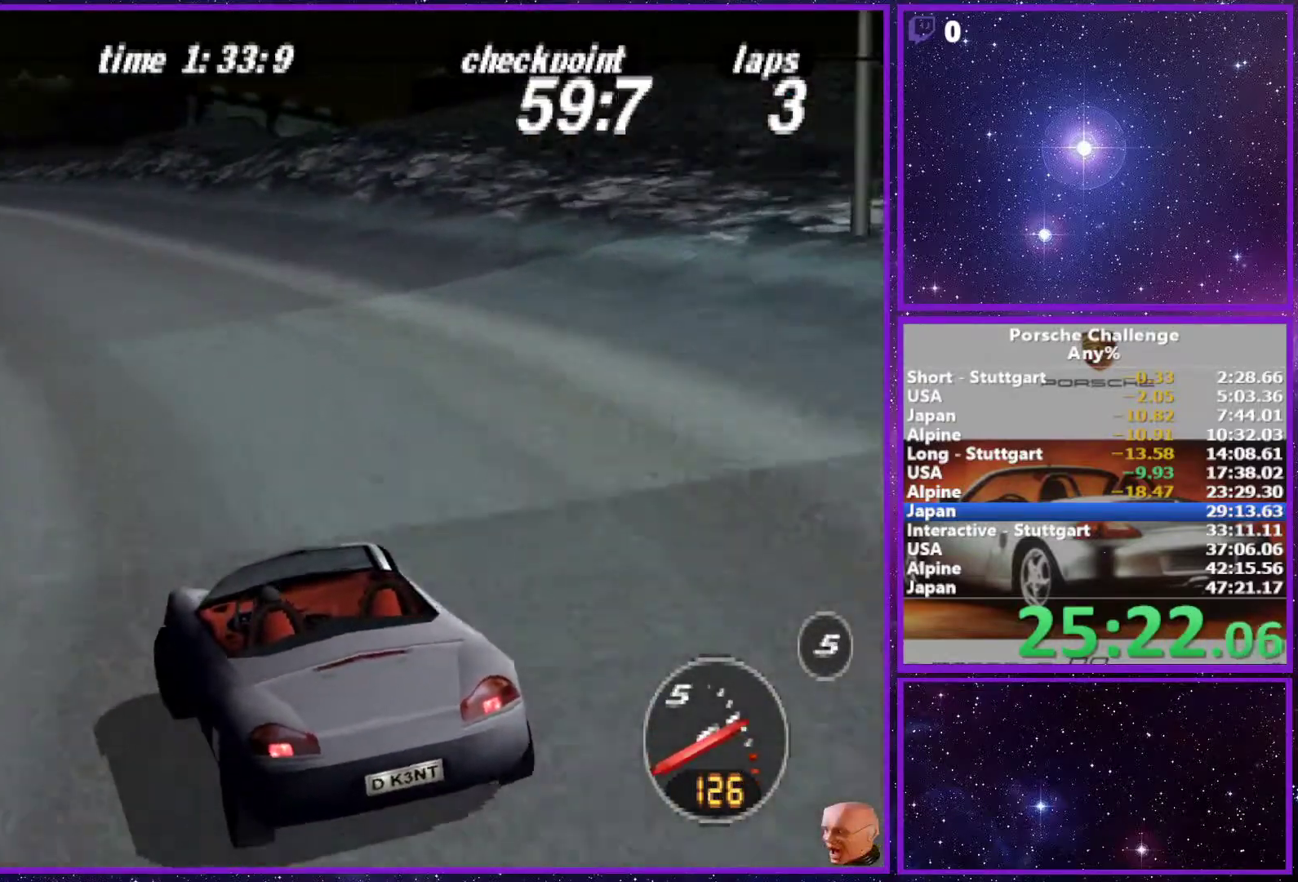
{"buttons": [], "left_stick": "center", "right_stick": "center", "events": [[117, "left_stick", "center"], [367, "left_stick", "right"], [483, "left_stick", "center"]]}
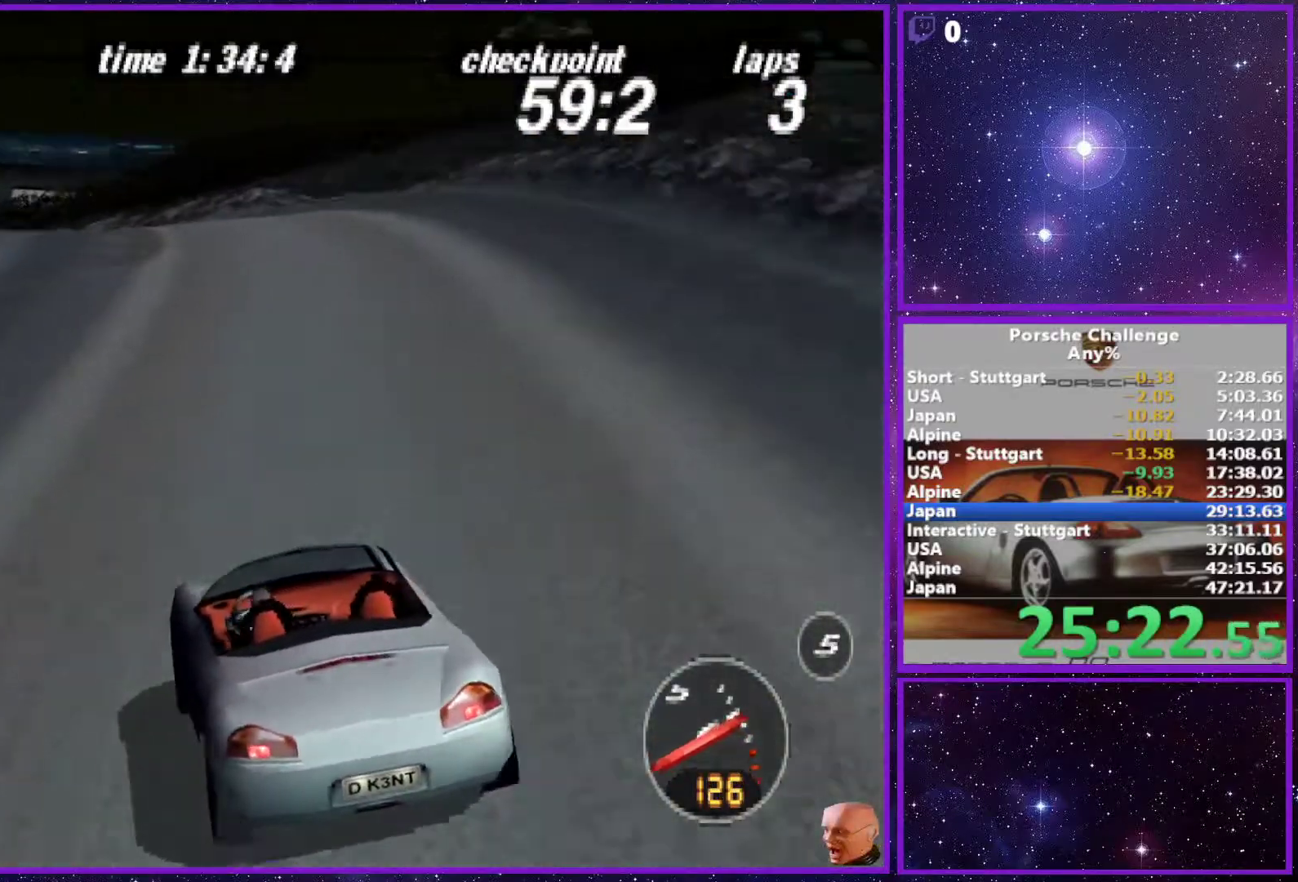
{"buttons": [], "left_stick": "left", "right_stick": "center", "events": [[233, "left_stick", "left"]]}
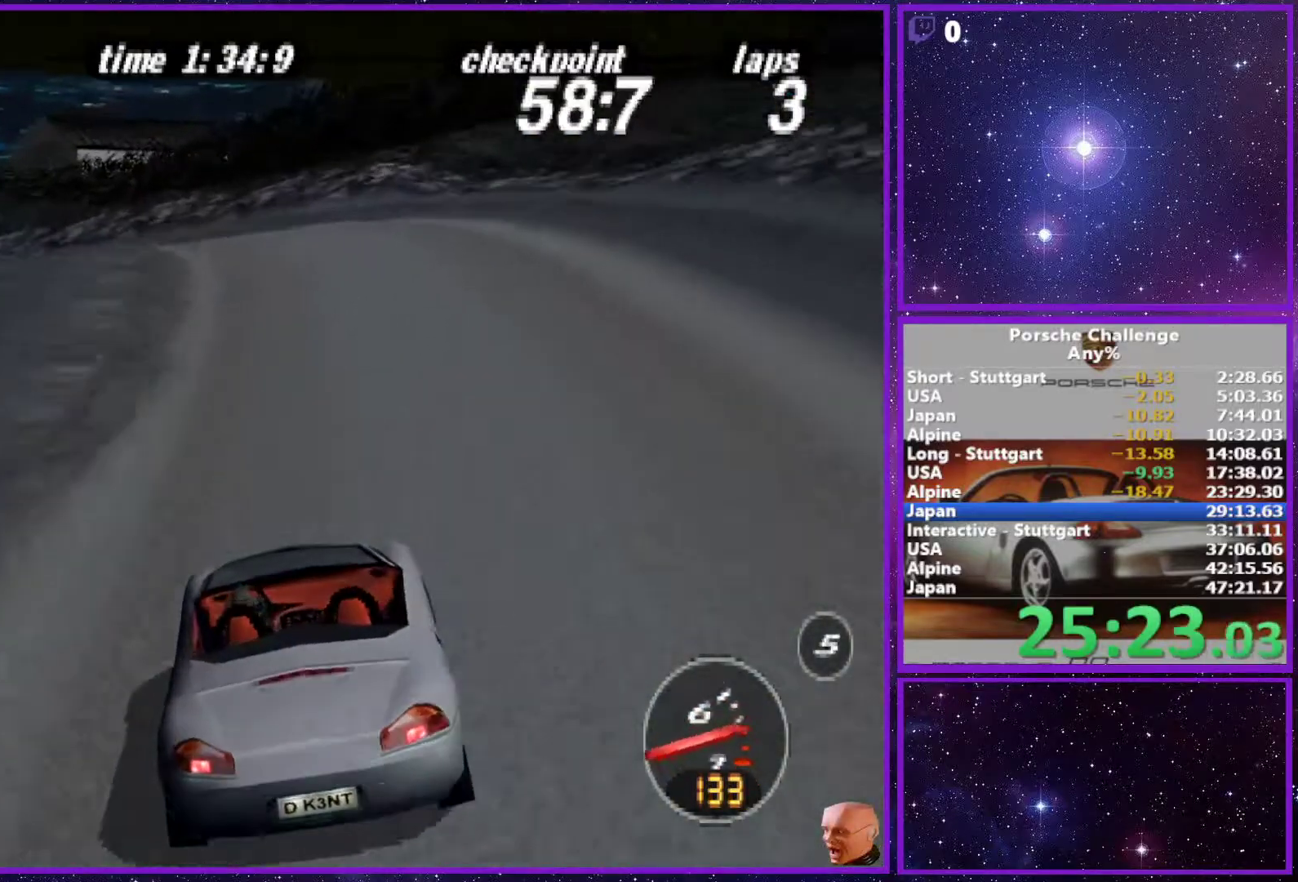
{"buttons": [], "left_stick": "left", "right_stick": "center", "events": [[183, "right_stick", "down-left"], [417, "right_stick", "center"]]}
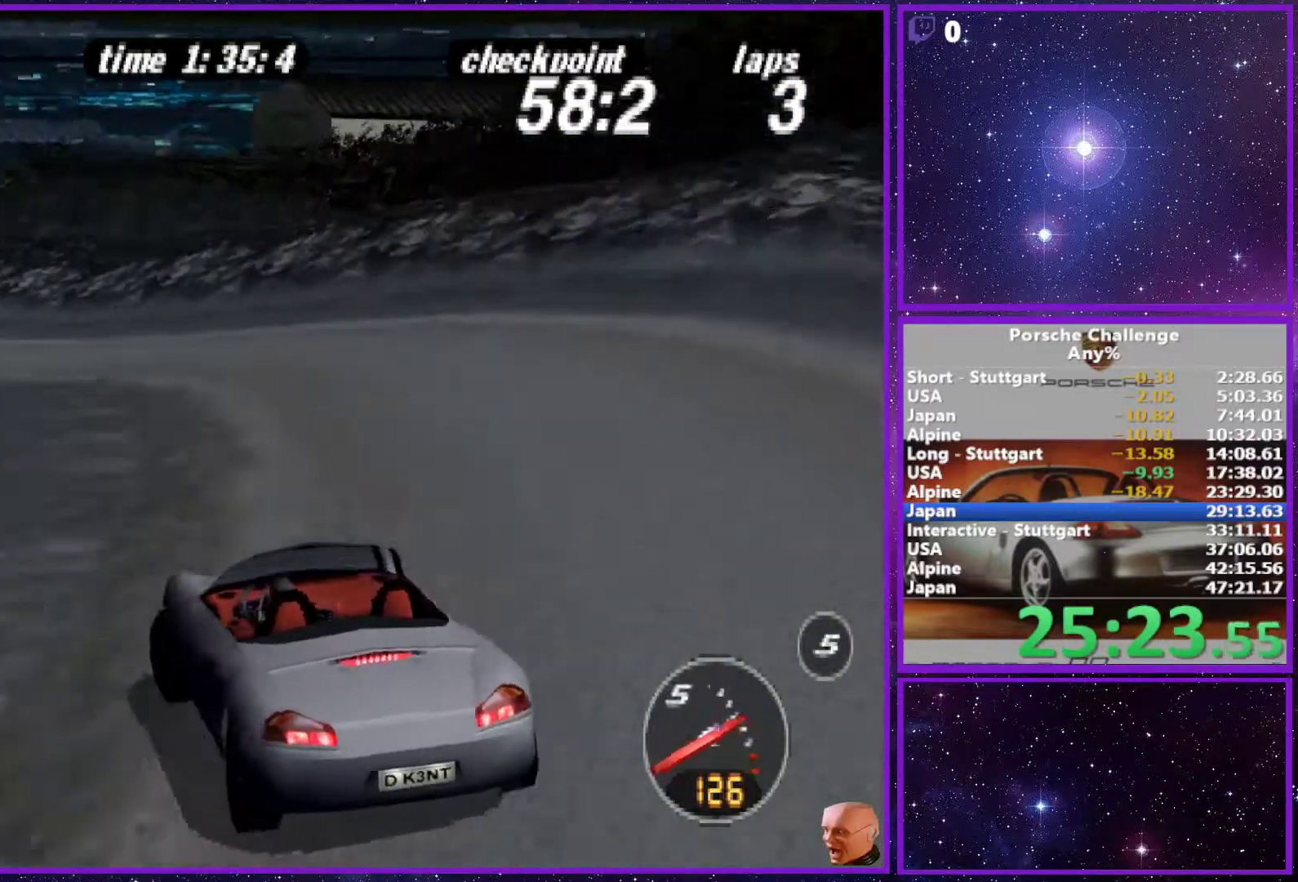
{"buttons": [], "left_stick": "center", "right_stick": "center", "events": [[167, "left_stick", "center"]]}
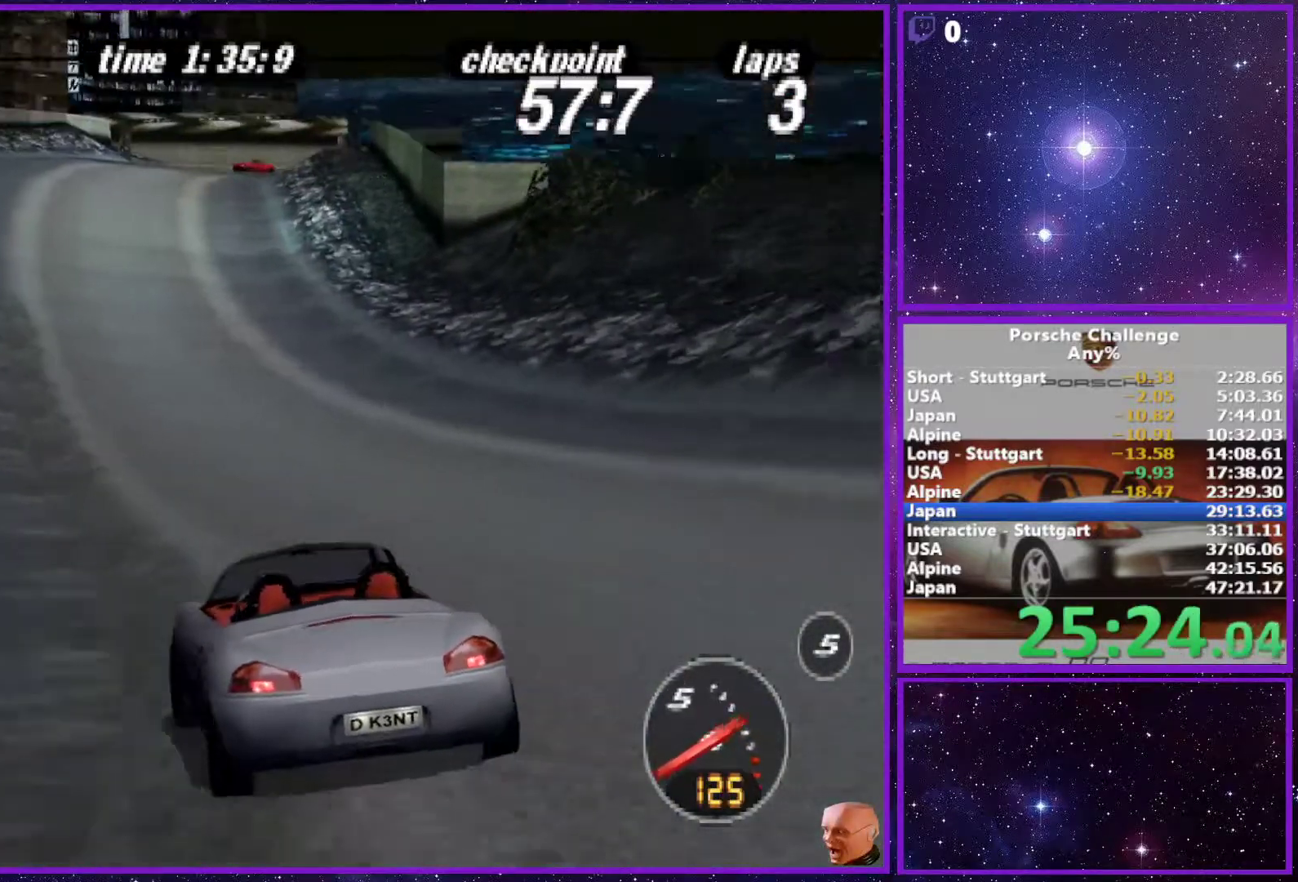
{"buttons": [], "left_stick": "center", "right_stick": "center", "events": []}
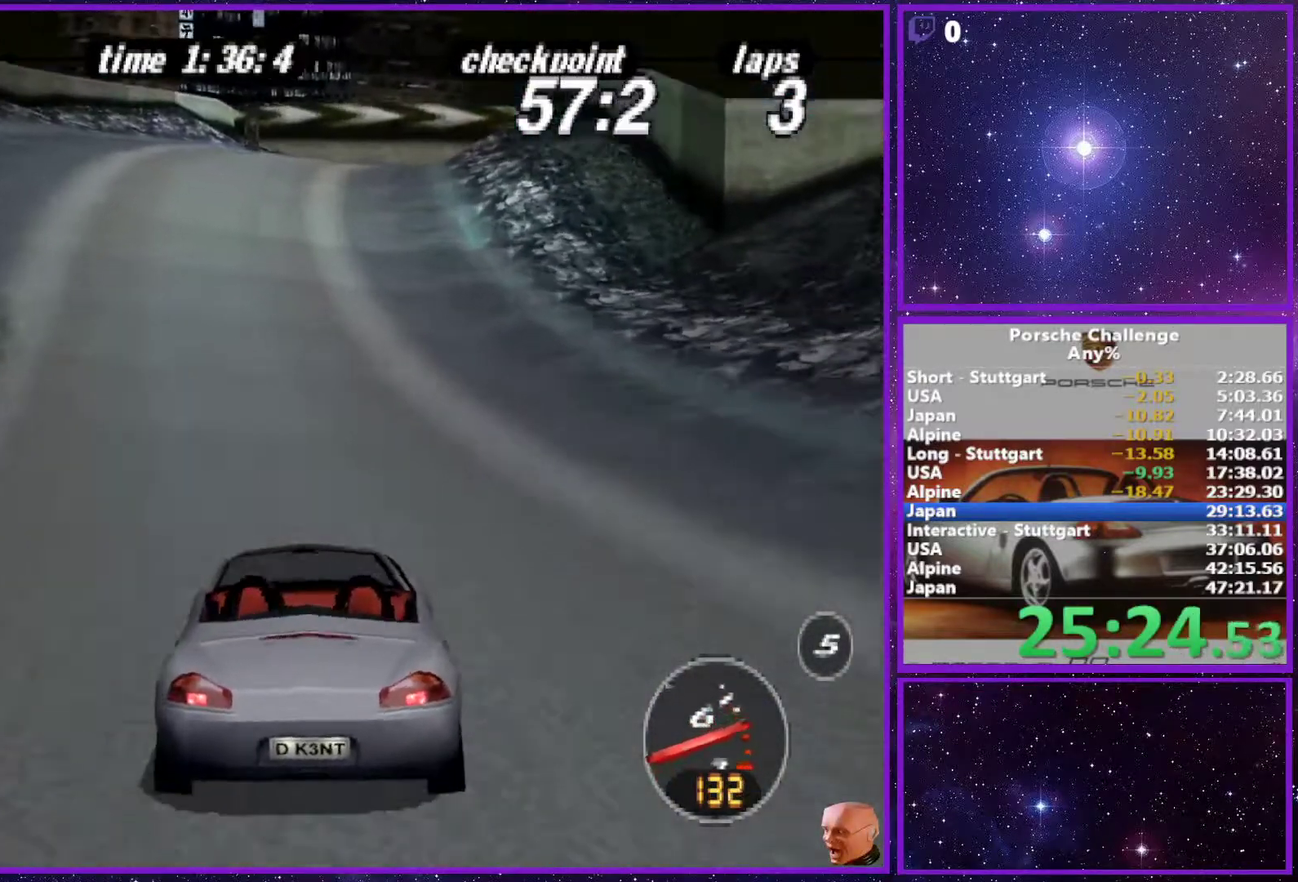
{"buttons": [], "left_stick": "right", "right_stick": "center", "events": [[33, "left_stick", "left"], [167, "left_stick", "center"], [467, "left_stick", "right"]]}
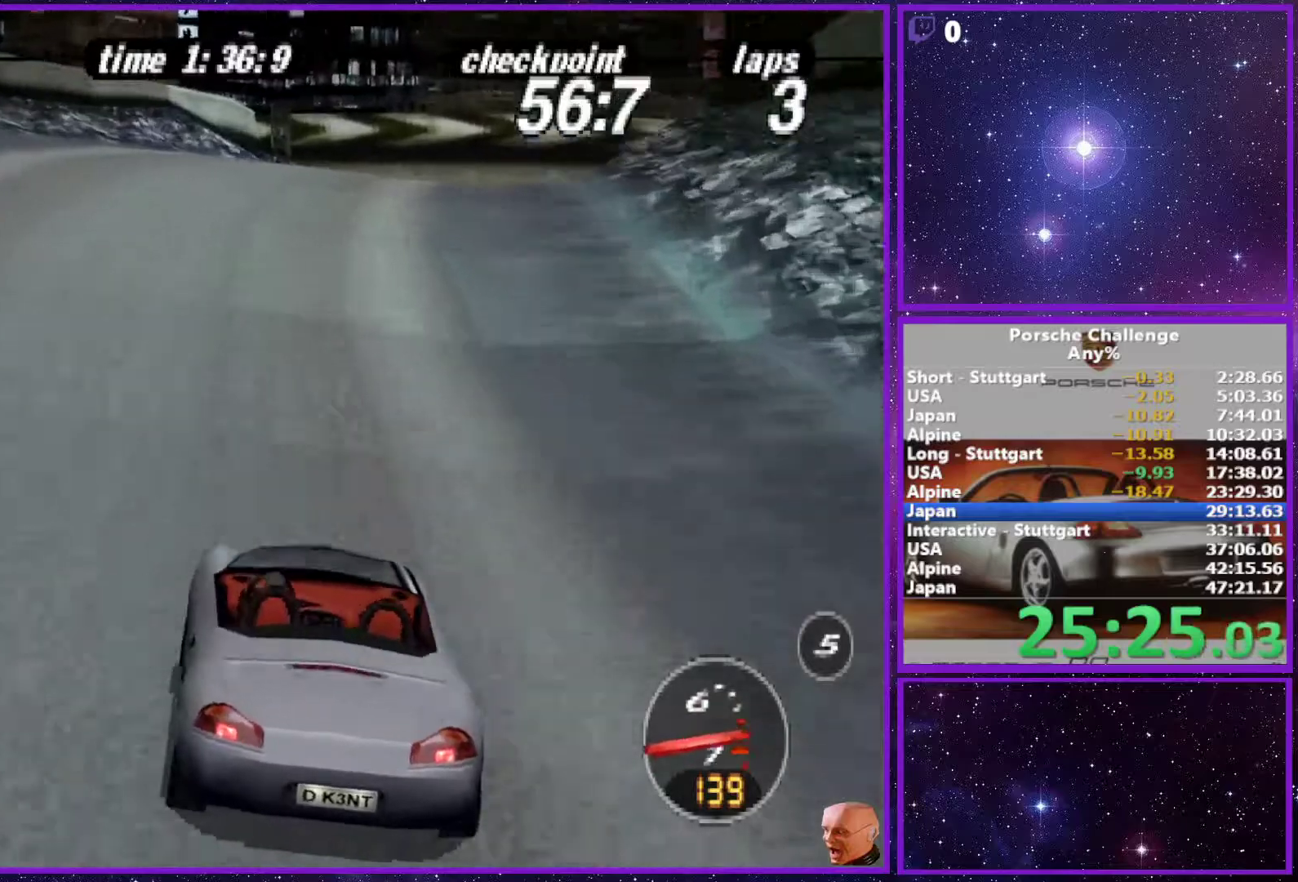
{"buttons": [], "left_stick": "right", "right_stick": "down-left", "events": [[167, "right_stick", "down"], [283, "right_stick", "down-left"]]}
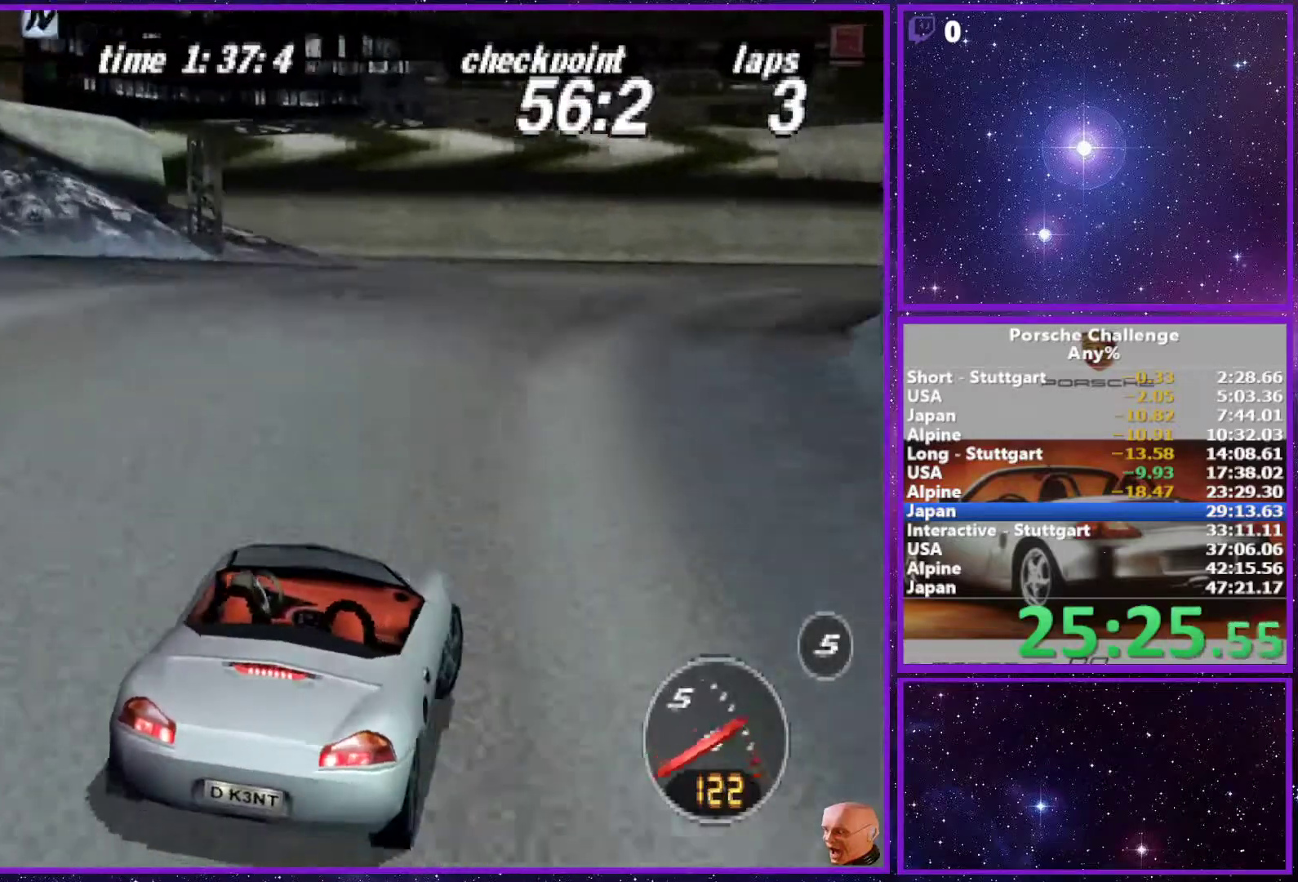
{"buttons": [], "left_stick": "right", "right_stick": "center", "events": [[117, "R2", "down"], [283, "R2", "up"], [367, "right_stick", "center"]]}
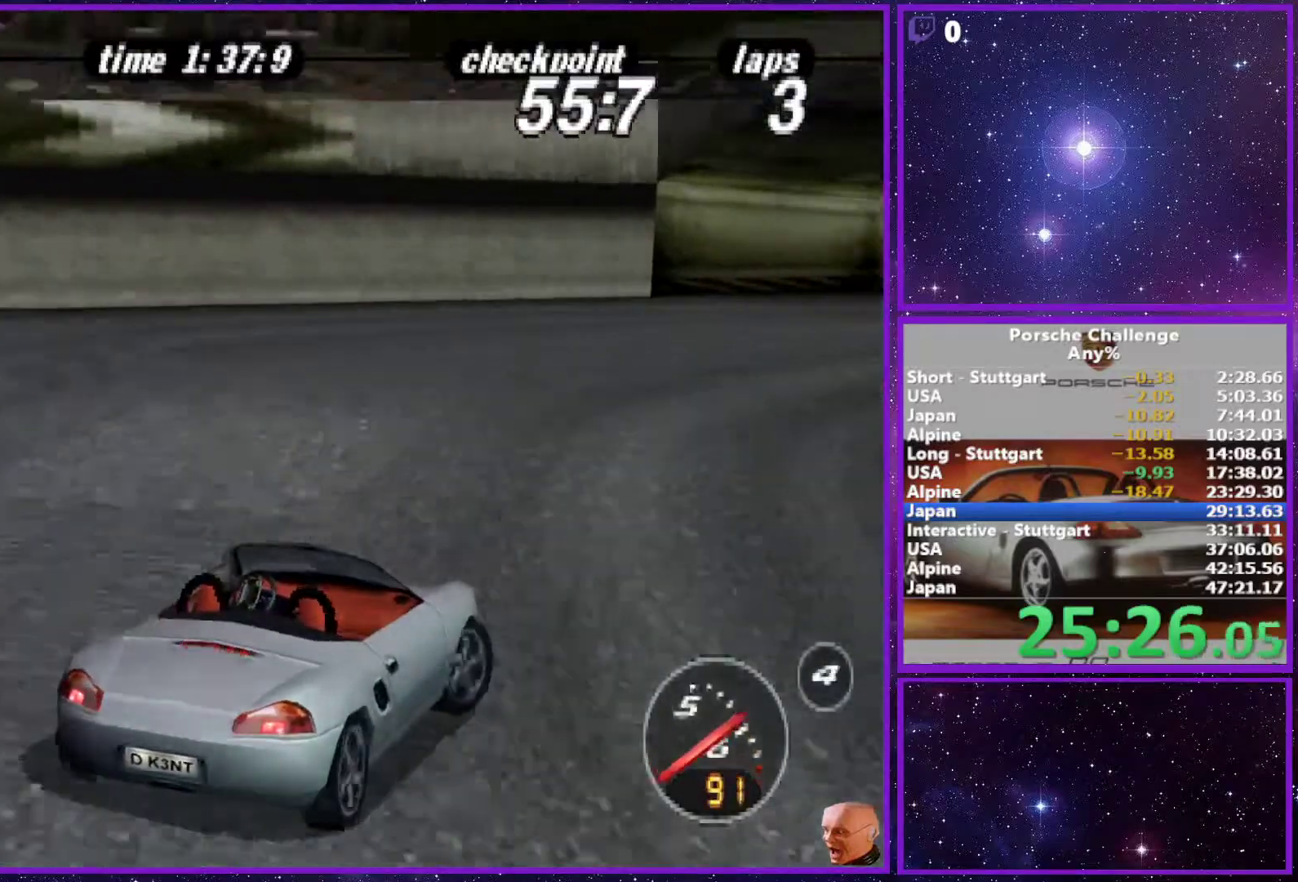
{"buttons": [], "left_stick": "right", "right_stick": "center", "events": [[400, "left_stick", "center"], [500, "left_stick", "right"]]}
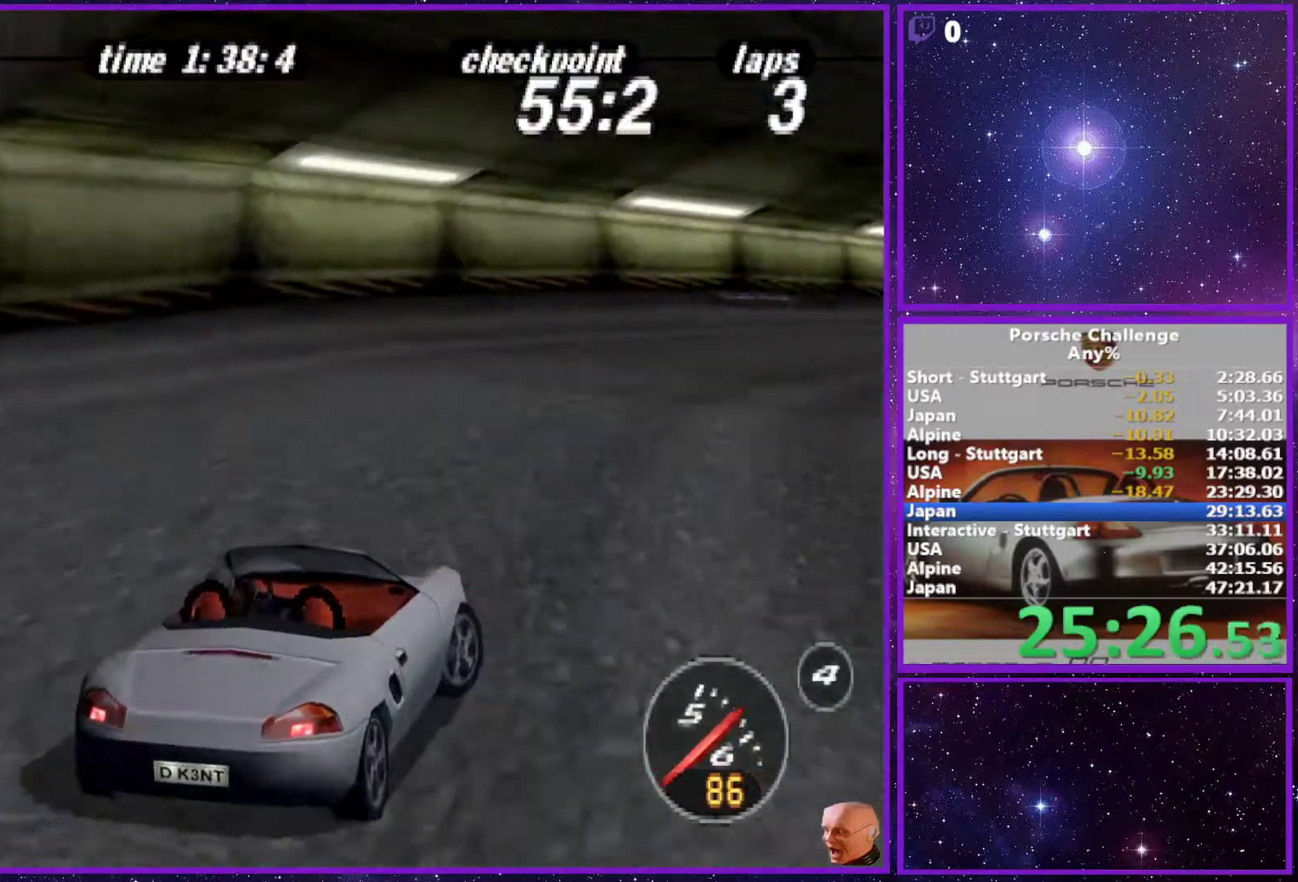
{"buttons": [], "left_stick": "right", "right_stick": "center", "events": []}
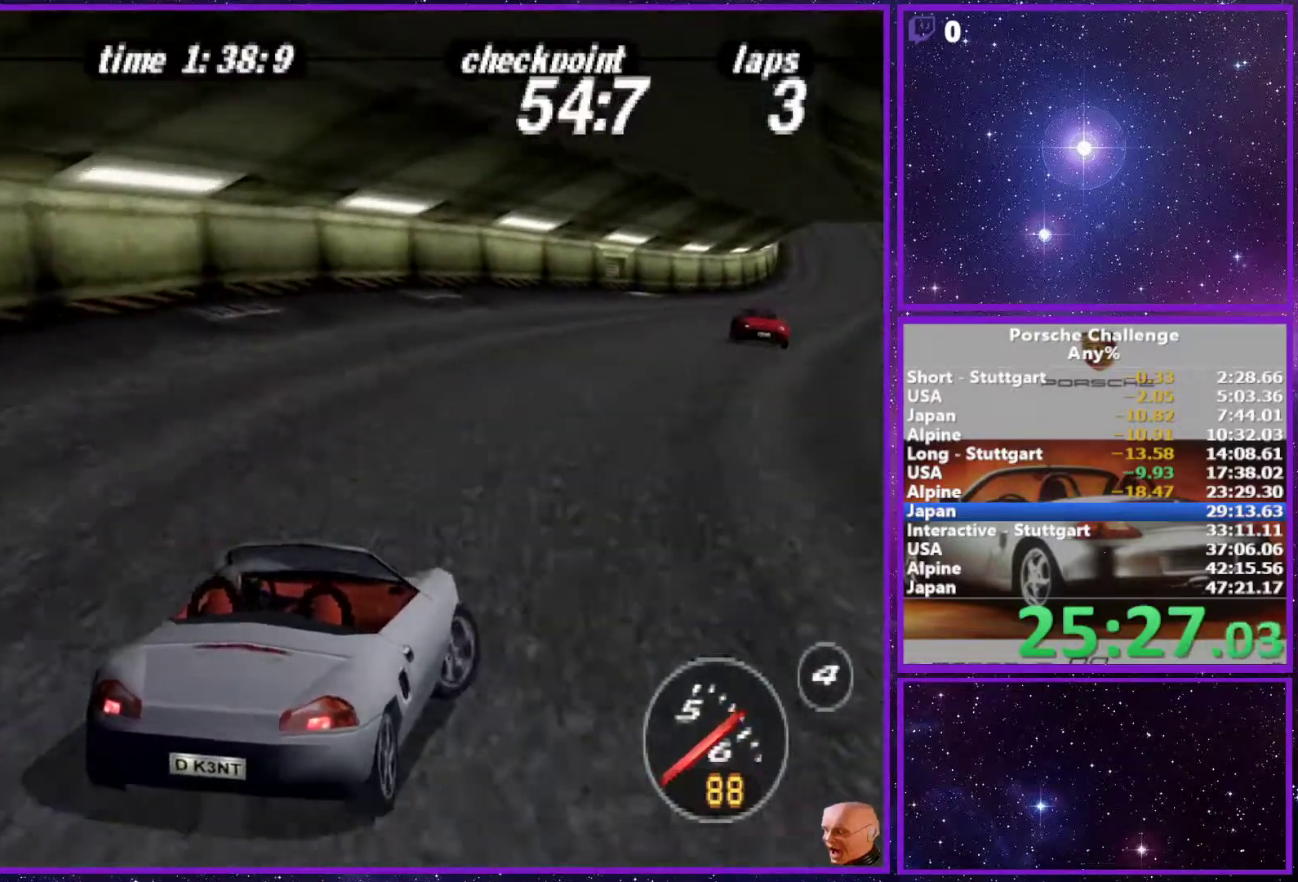
{"buttons": [], "left_stick": "center", "right_stick": "center", "events": [[67, "left_stick", "center"], [317, "left_stick", "left"], [500, "left_stick", "center"]]}
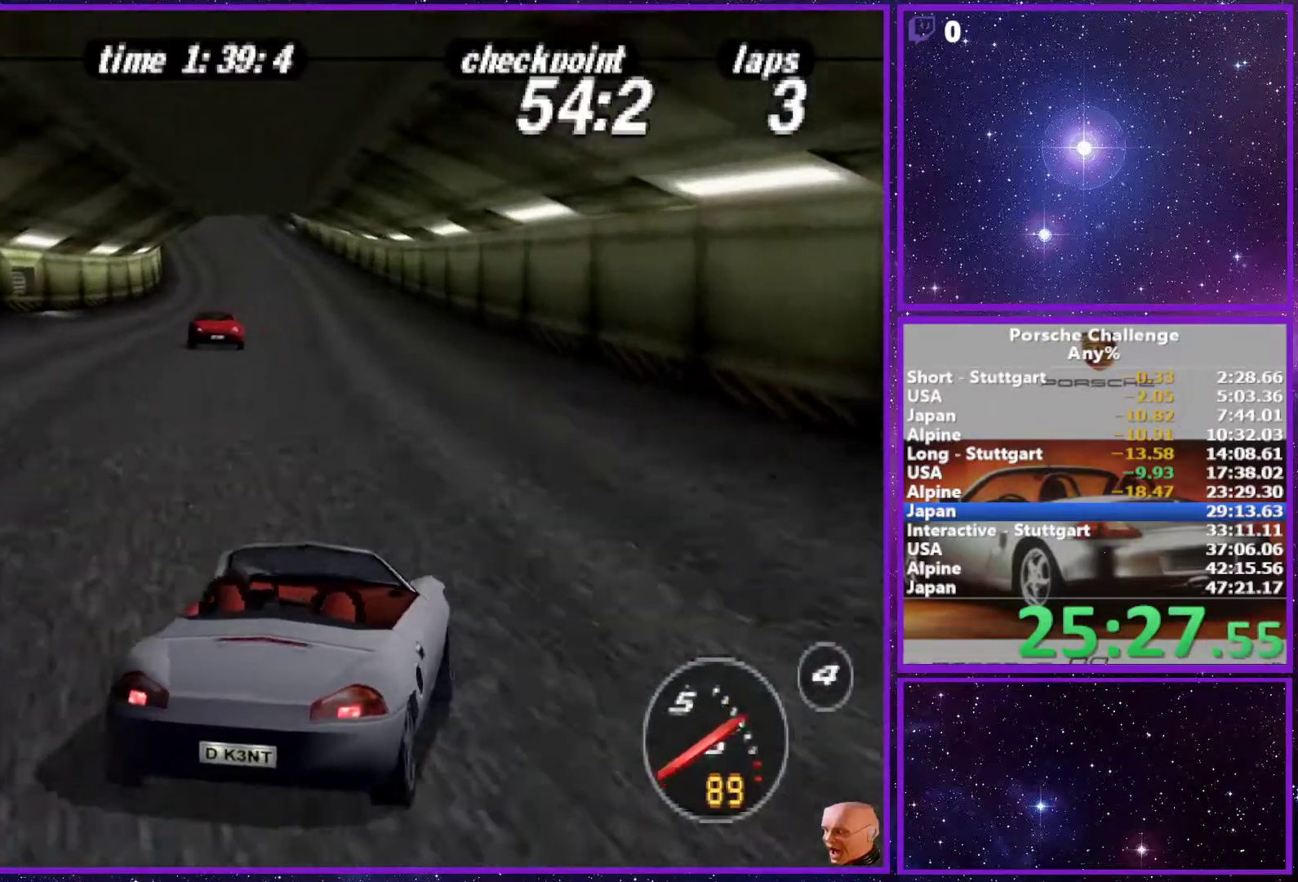
{"buttons": [], "left_stick": "center", "right_stick": "center", "events": [[267, "left_stick", "left"], [367, "left_stick", "center"]]}
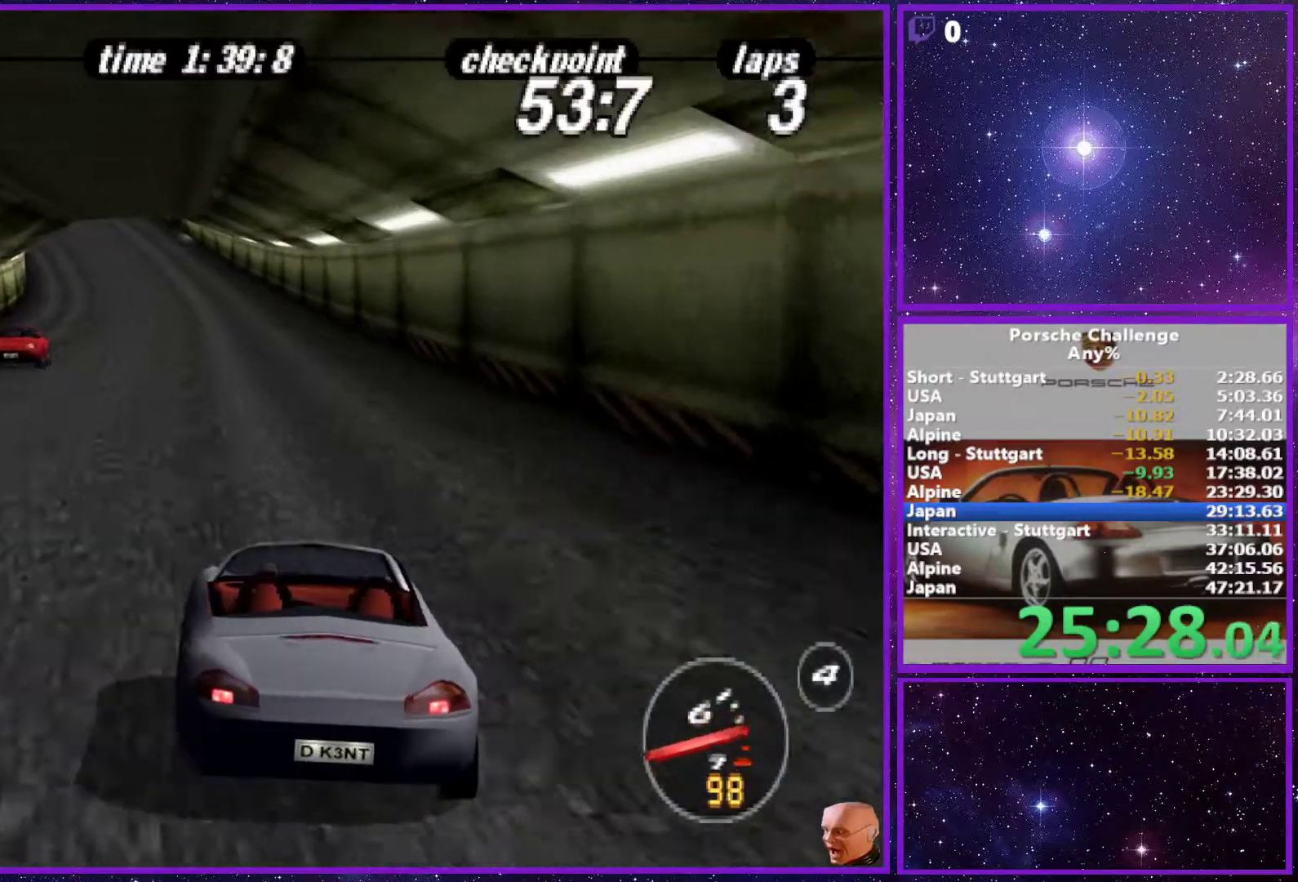
{"buttons": [], "left_stick": "center", "right_stick": "center", "events": []}
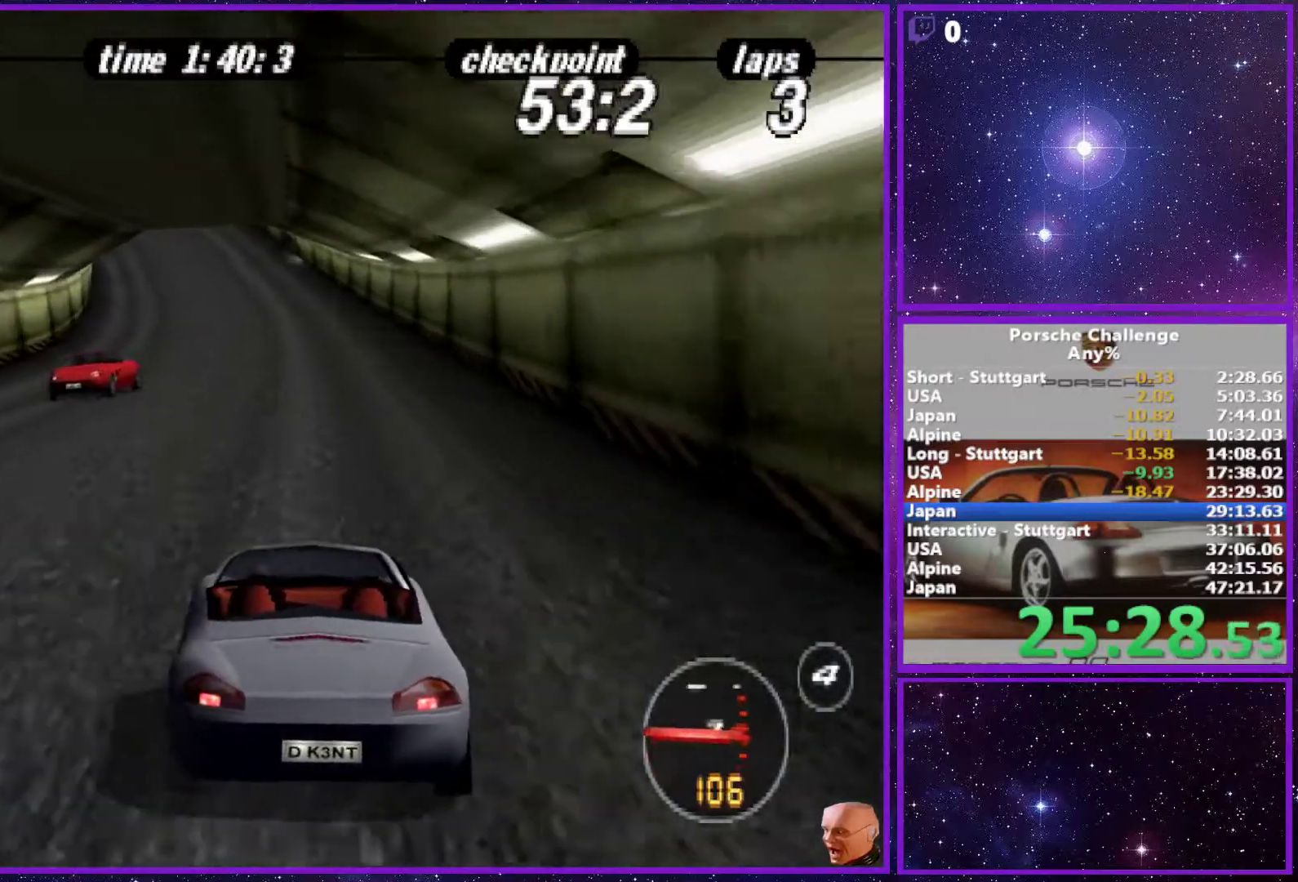
{"buttons": [], "left_stick": "left", "right_stick": "center", "events": [[17, "R1", "down"], [100, "left_stick", "left"], [133, "R1", "up"], [250, "left_stick", "center"], [383, "left_stick", "left"]]}
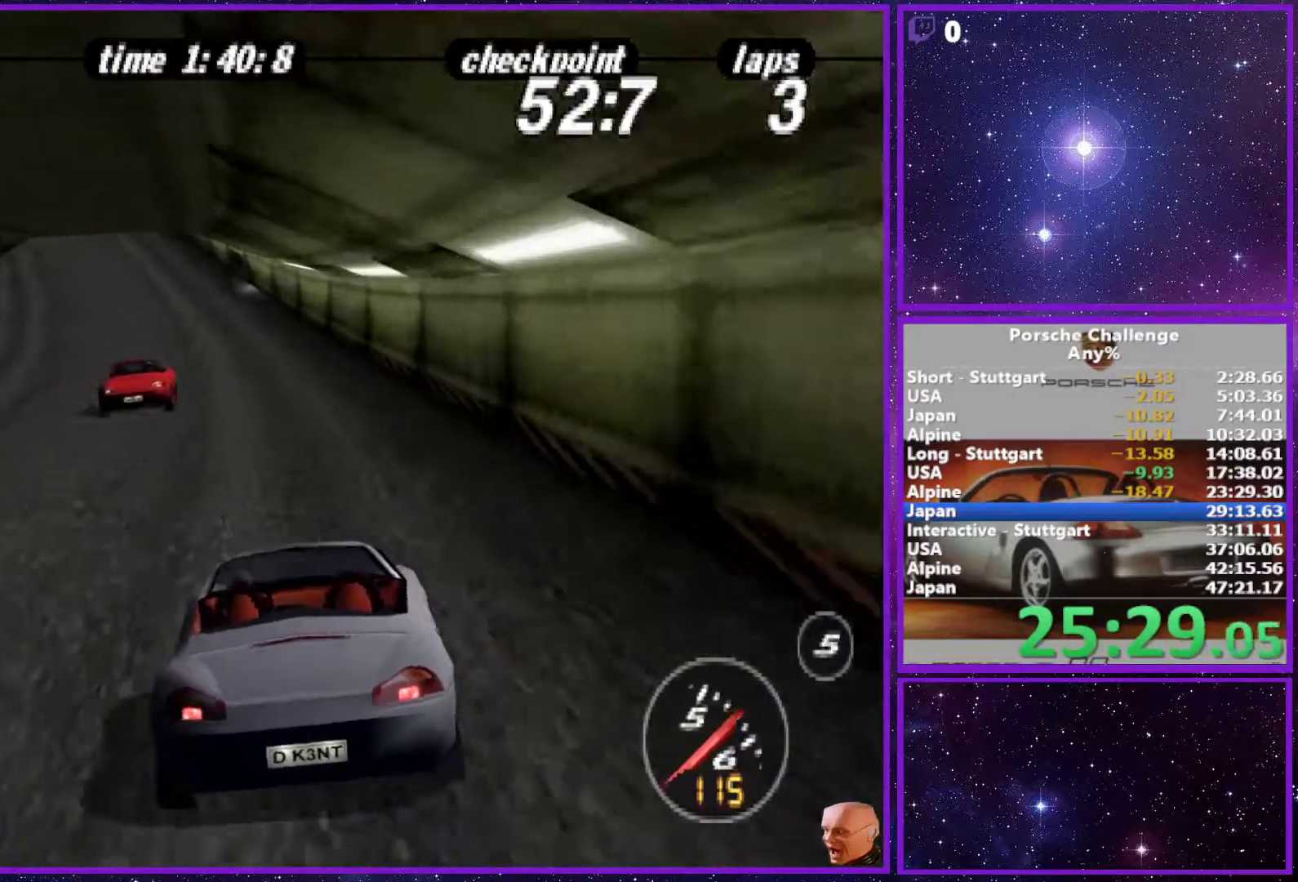
{"buttons": [], "left_stick": "center", "right_stick": "center", "events": [[217, "left_stick", "center"]]}
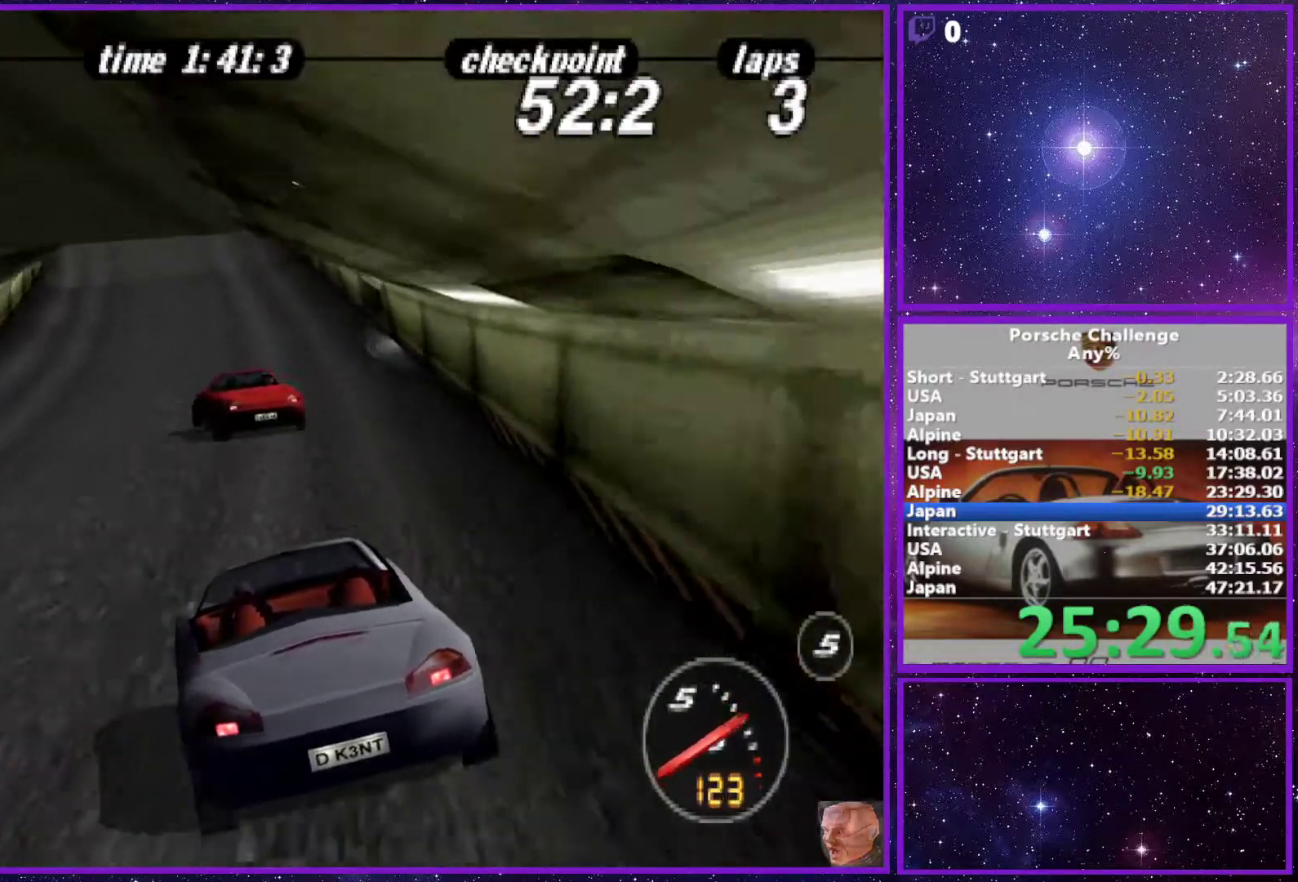
{"buttons": [], "left_stick": "right", "right_stick": "center", "events": [[467, "left_stick", "right"]]}
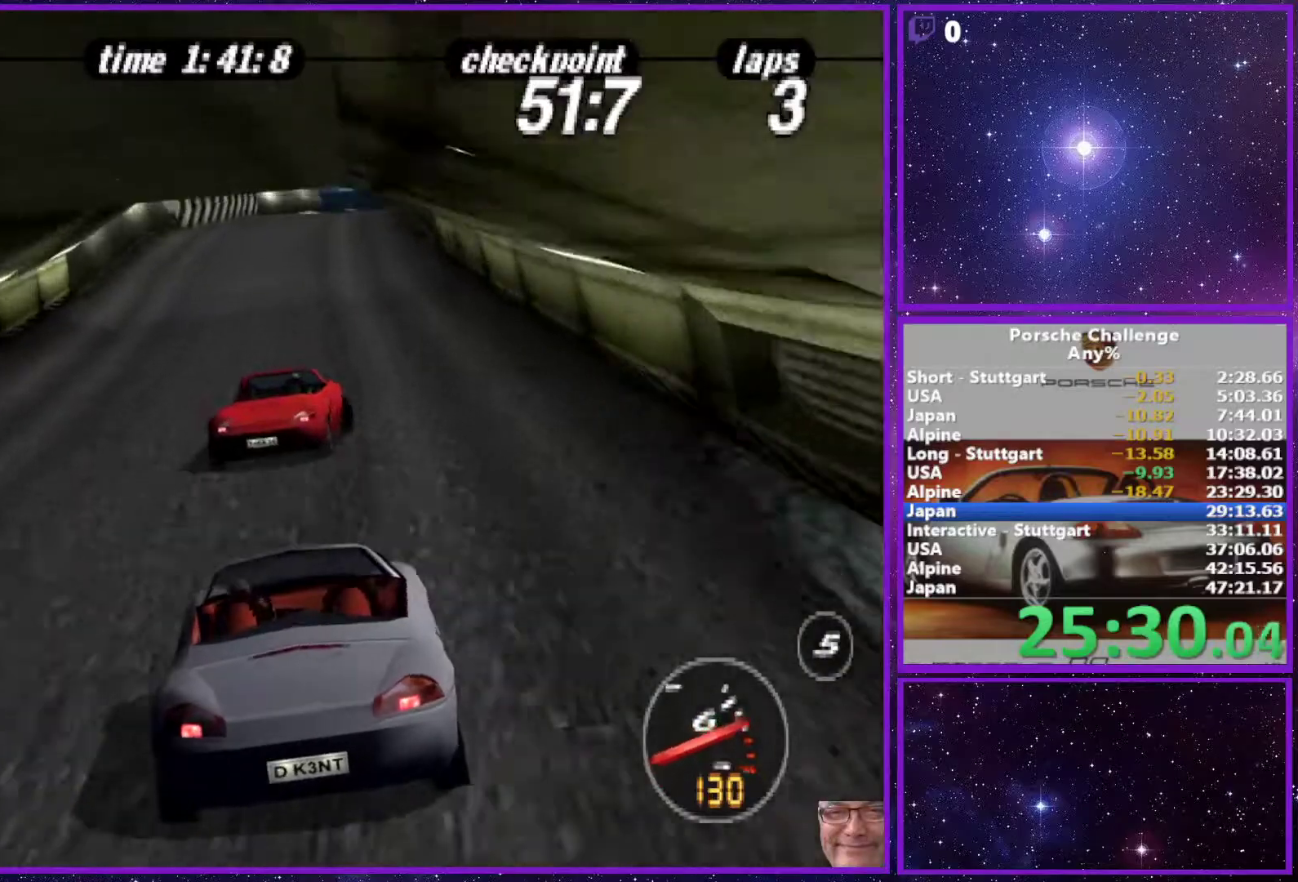
{"buttons": [], "left_stick": "center", "right_stick": "center", "events": [[67, "left_stick", "center"]]}